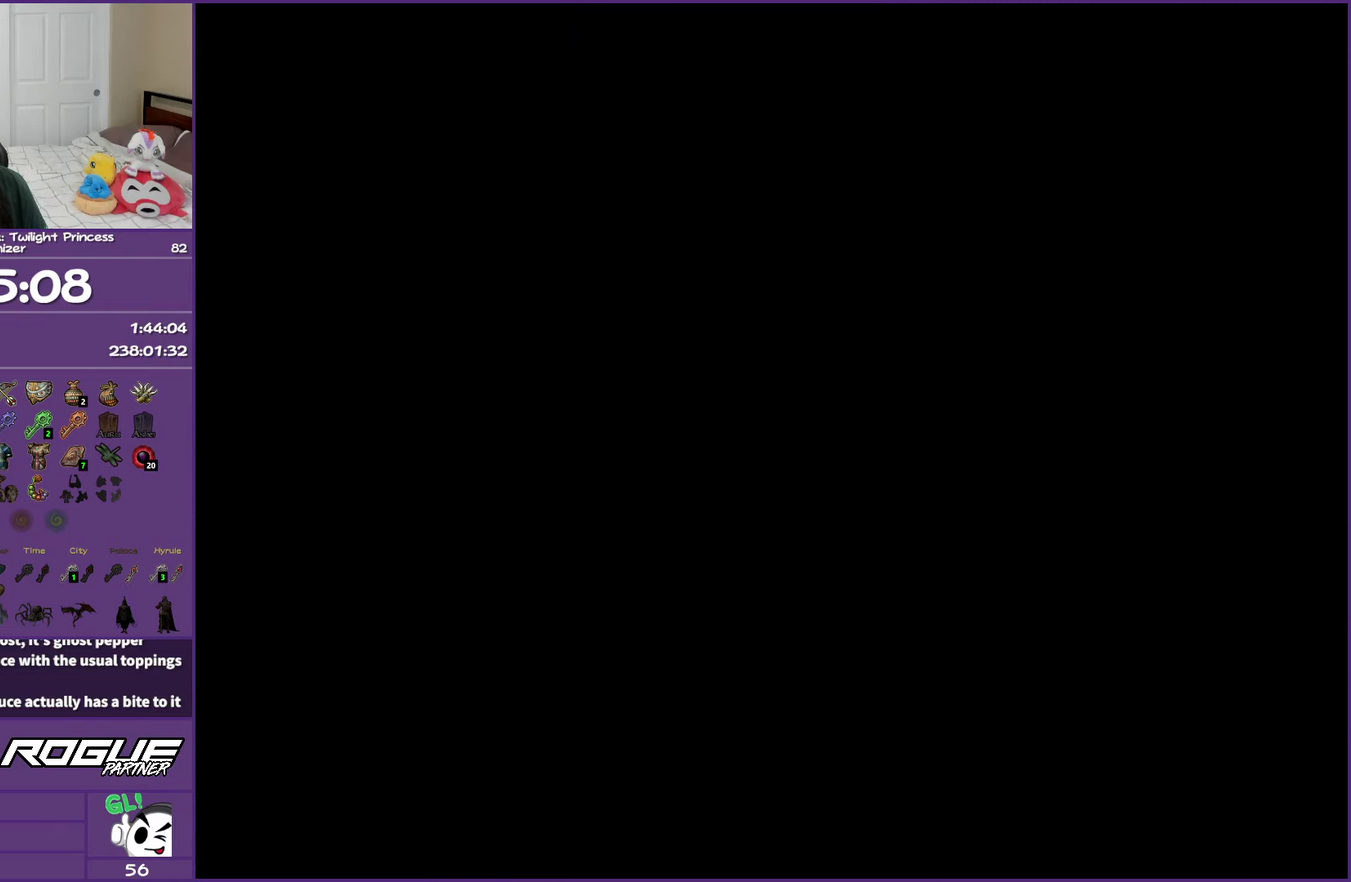
Gameplay with a controller (Nintendo layout); each line is a JSON object with the inputs held at the frame after it. "events" lists button and stick changes between this image and that frame as [ms after this image, input, new state], when the widget could be followed in between. Not read: L3 R3.
{"buttons": ["START"], "left_stick": "center", "right_stick": "center", "events": [[50, "A", "up"], [83, "START", "down"], [150, "A", "down"], [167, "START", "up"], [233, "A", "up"], [250, "START", "down"], [317, "A", "down"], [333, "START", "up"], [433, "A", "up"], [450, "START", "down"]]}
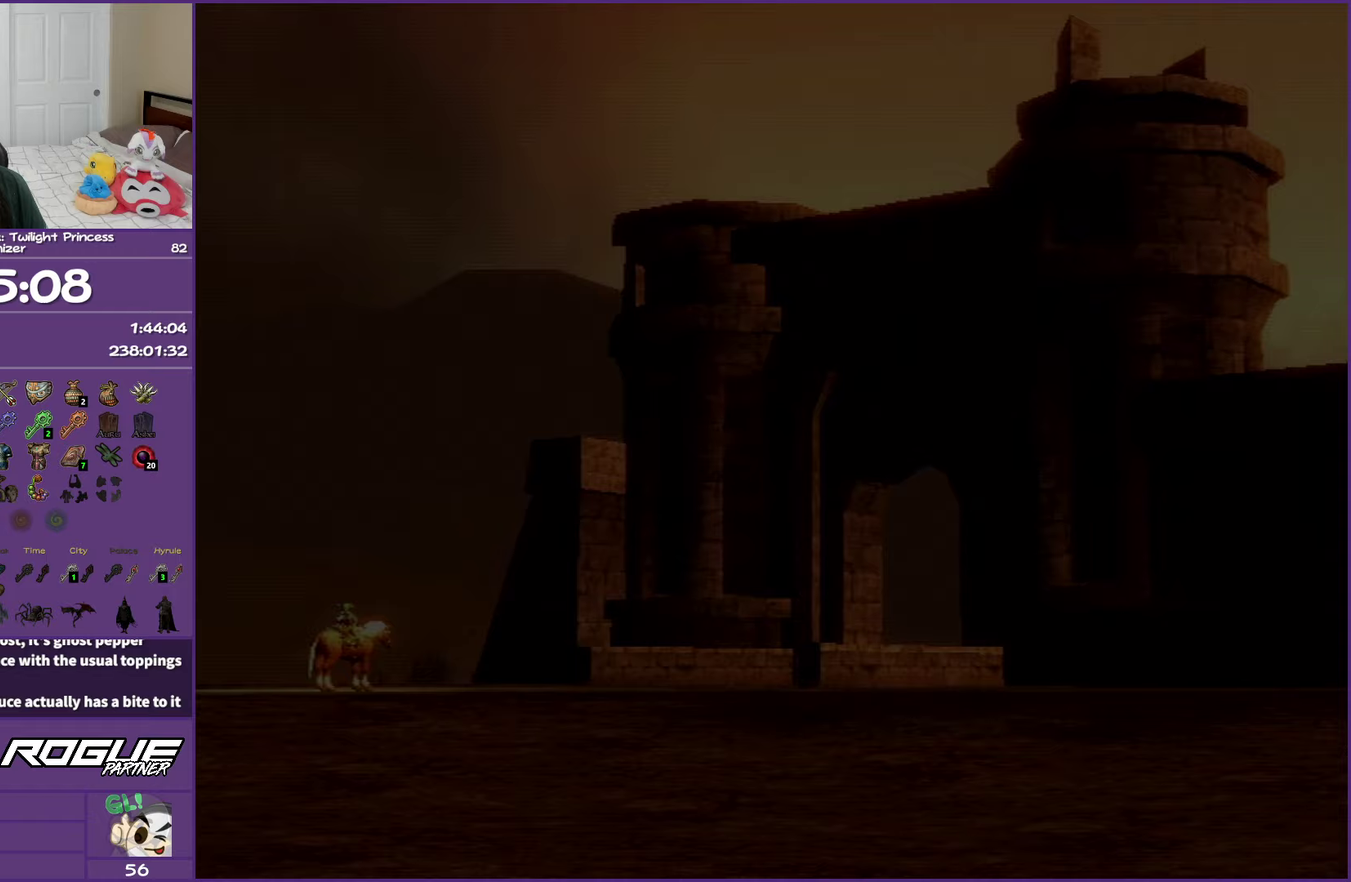
{"buttons": ["START"], "left_stick": "center", "right_stick": "center", "events": [[33, "A", "down"], [33, "START", "up"], [100, "A", "up"], [117, "START", "down"], [217, "A", "down"], [217, "START", "up"], [300, "A", "up"], [300, "START", "down"], [400, "A", "down"], [400, "START", "up"], [483, "A", "up"], [483, "START", "down"]]}
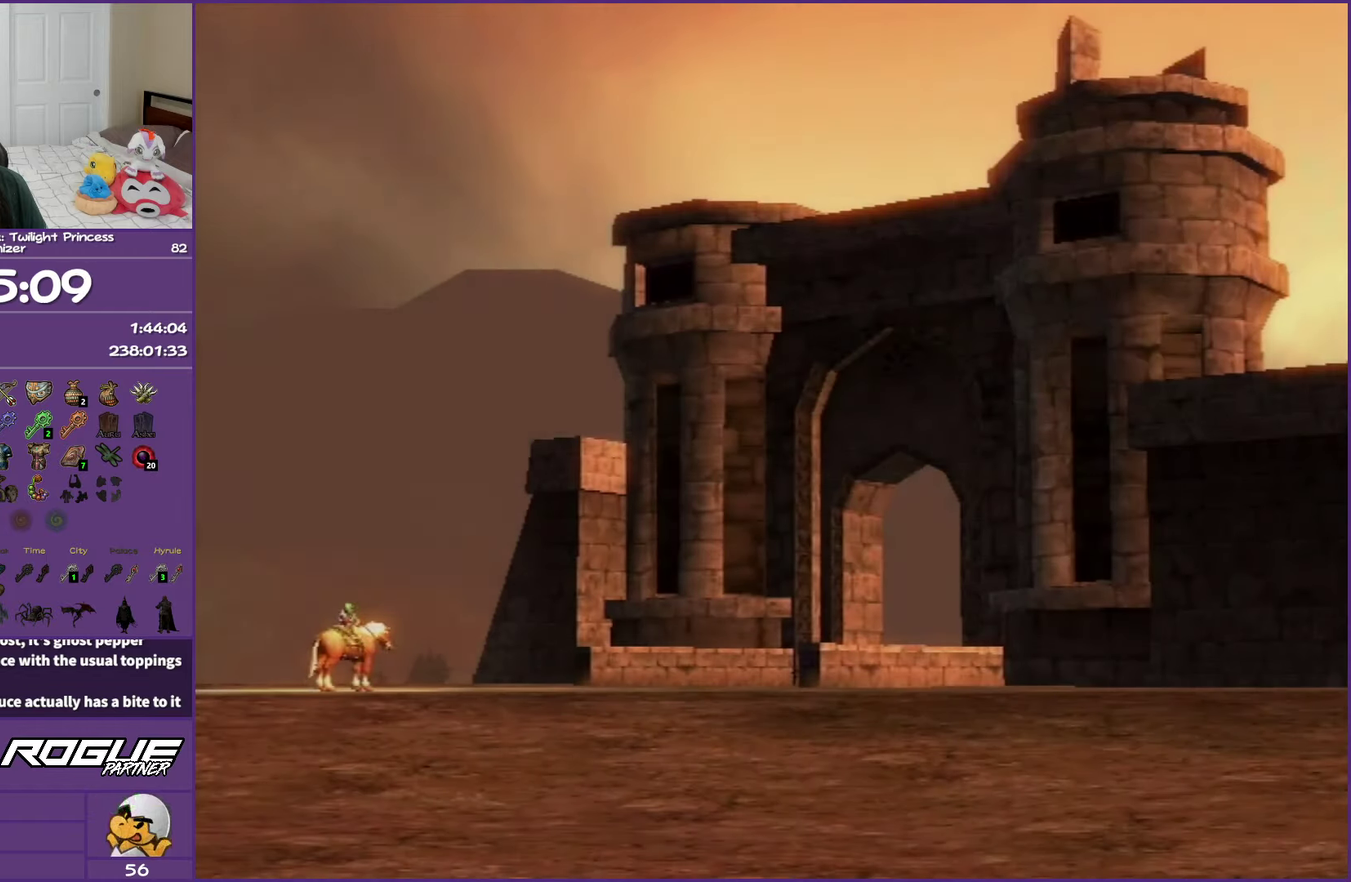
{"buttons": ["A"], "left_stick": "center", "right_stick": "center", "events": [[83, "A", "down"], [83, "START", "up"], [167, "A", "up"], [167, "START", "down"], [250, "START", "up"], [283, "A", "down"], [350, "A", "up"], [350, "START", "down"], [433, "START", "up"], [450, "A", "down"]]}
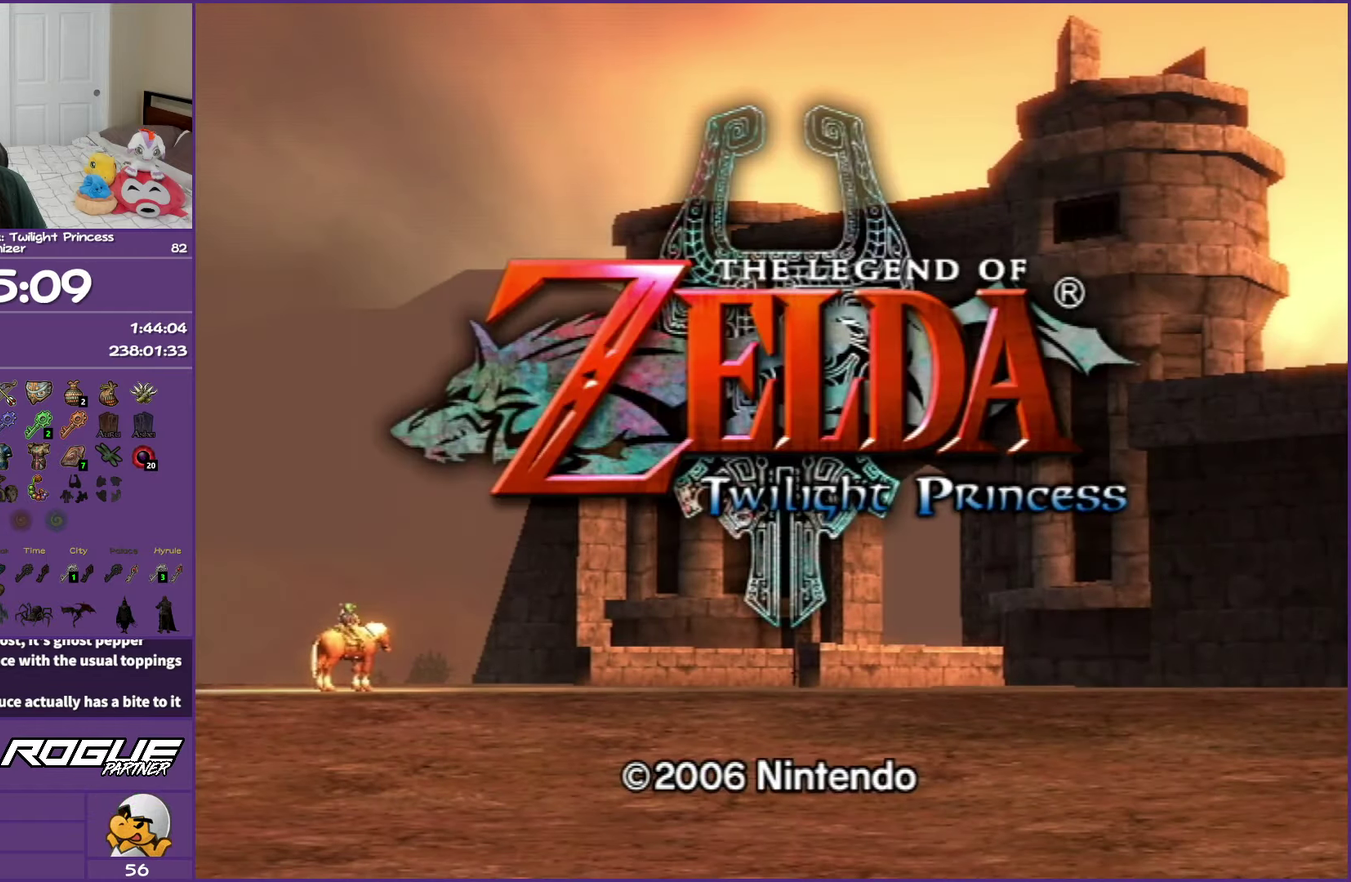
{"buttons": ["A"], "left_stick": "center", "right_stick": "center", "events": [[33, "A", "up"], [33, "START", "down"], [100, "START", "up"], [117, "A", "down"], [217, "A", "up"], [217, "START", "down"], [300, "START", "up"], [317, "A", "down"], [400, "START", "down"], [417, "A", "up"], [467, "START", "up"], [500, "A", "down"]]}
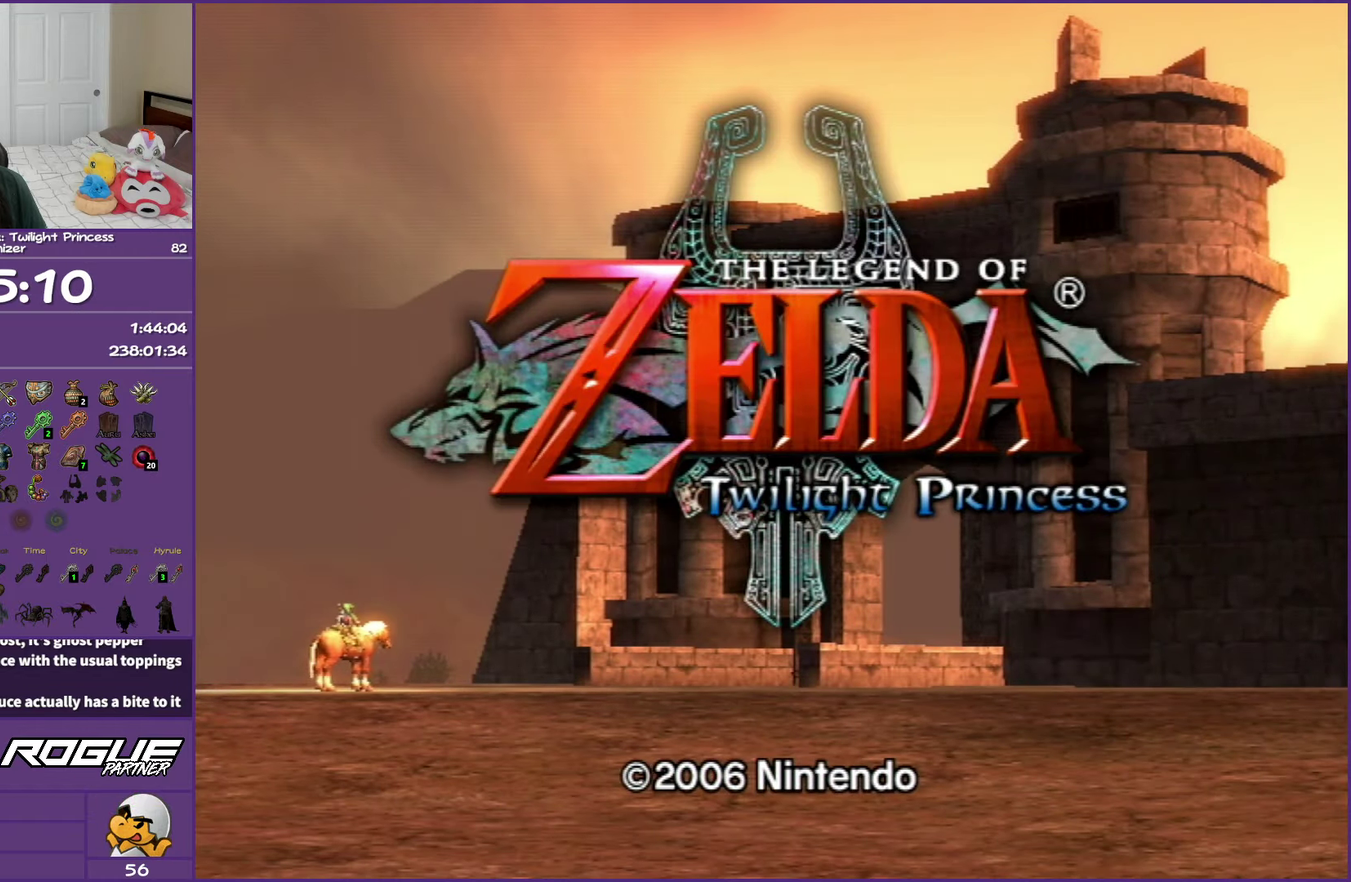
{"buttons": [], "left_stick": "center", "right_stick": "center", "events": [[67, "A", "up"], [67, "START", "down"], [133, "START", "up"], [183, "A", "down"], [233, "START", "down"], [250, "A", "up"], [317, "START", "up"], [367, "A", "down"], [417, "START", "down"], [433, "A", "up"], [483, "START", "up"]]}
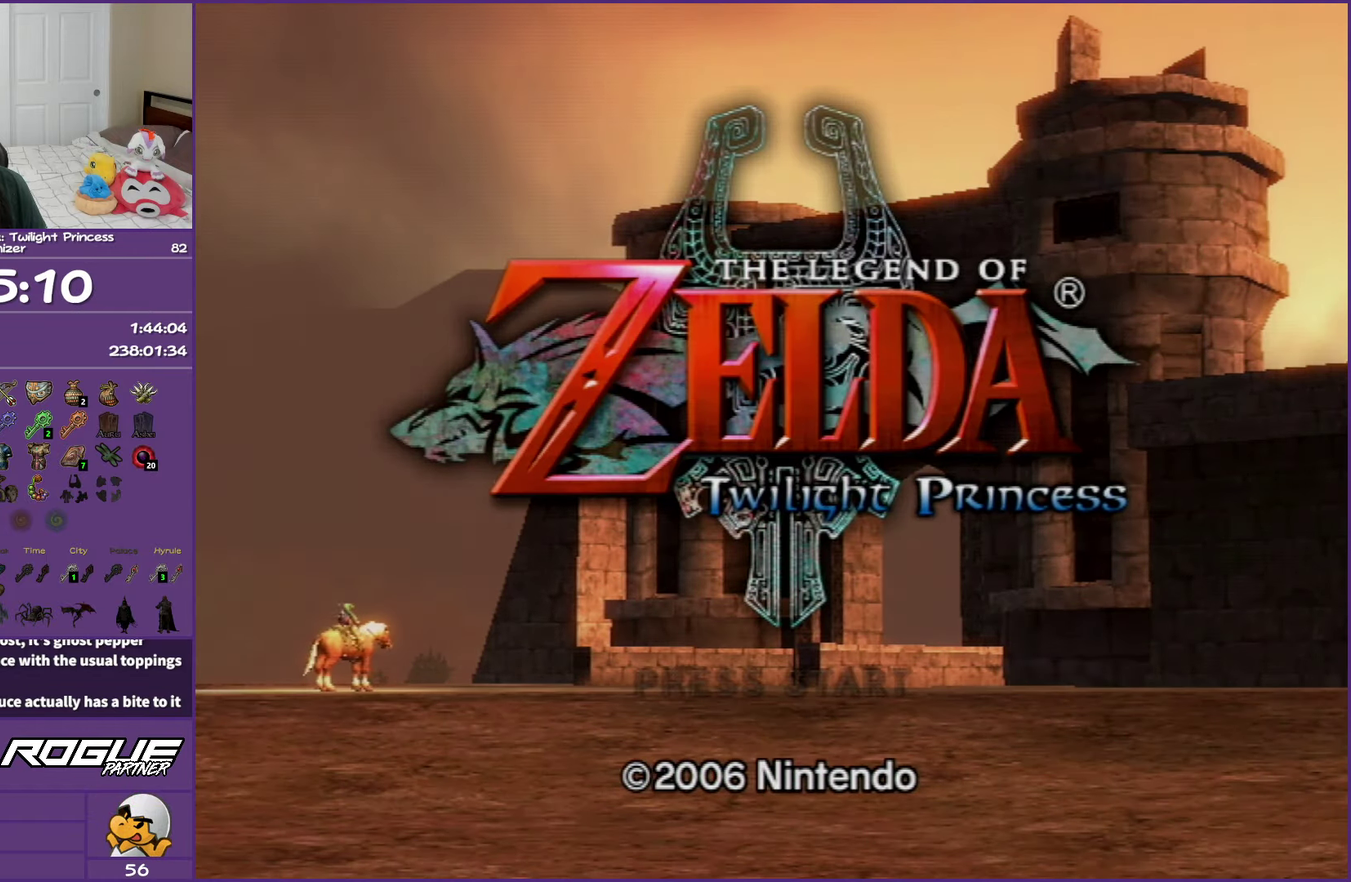
{"buttons": [], "left_stick": "center", "right_stick": "center", "events": [[67, "A", "down"], [83, "START", "down"], [133, "A", "up"], [150, "START", "up"], [250, "A", "down"], [267, "START", "down"], [317, "A", "up"], [333, "START", "up"], [417, "A", "down"], [433, "START", "down"], [500, "A", "up"], [500, "START", "up"]]}
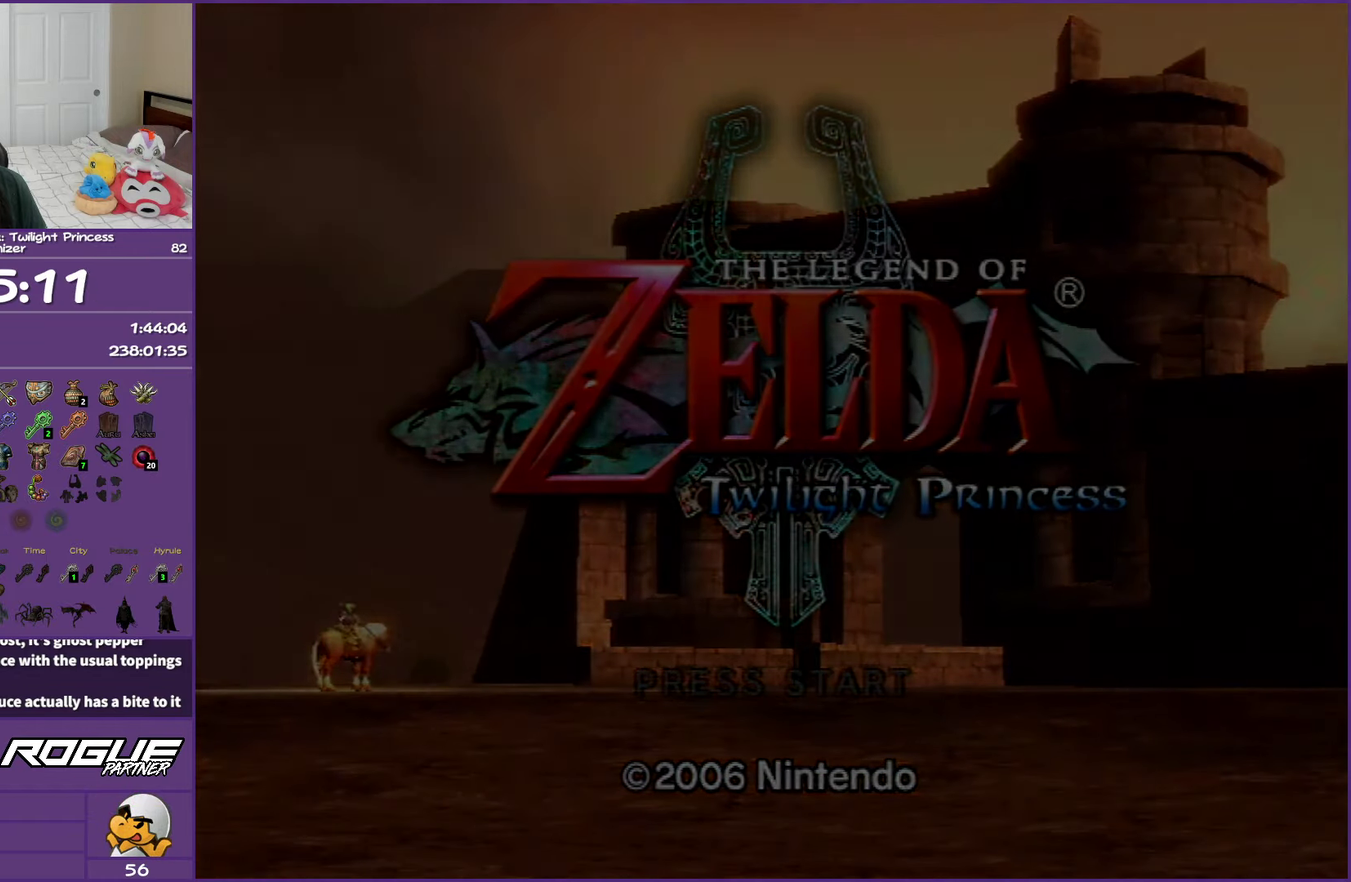
{"buttons": ["A", "START"], "left_stick": "center", "right_stick": "center", "events": [[100, "A", "down"], [100, "START", "down"], [183, "A", "up"], [183, "START", "up"], [283, "A", "down"], [283, "START", "down"], [367, "A", "up"], [367, "START", "up"], [450, "START", "down"], [467, "A", "down"]]}
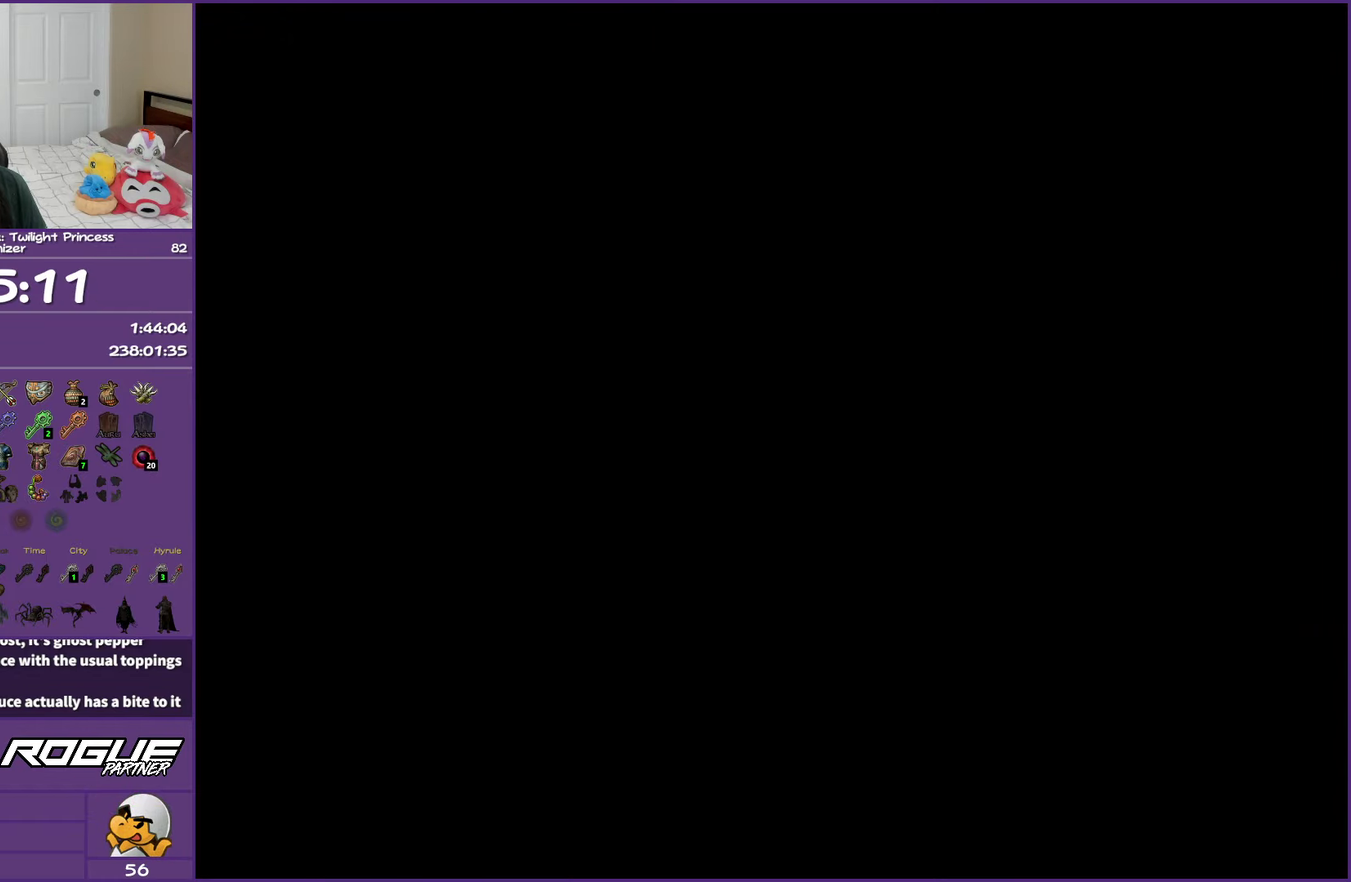
{"buttons": ["A", "START"], "left_stick": "center", "right_stick": "center", "events": [[50, "A", "up"], [50, "START", "up"], [133, "A", "down"], [133, "START", "down"], [217, "A", "up"], [217, "START", "up"], [300, "START", "down"], [317, "A", "down"], [417, "A", "up"], [417, "START", "up"], [483, "A", "down"], [483, "START", "down"]]}
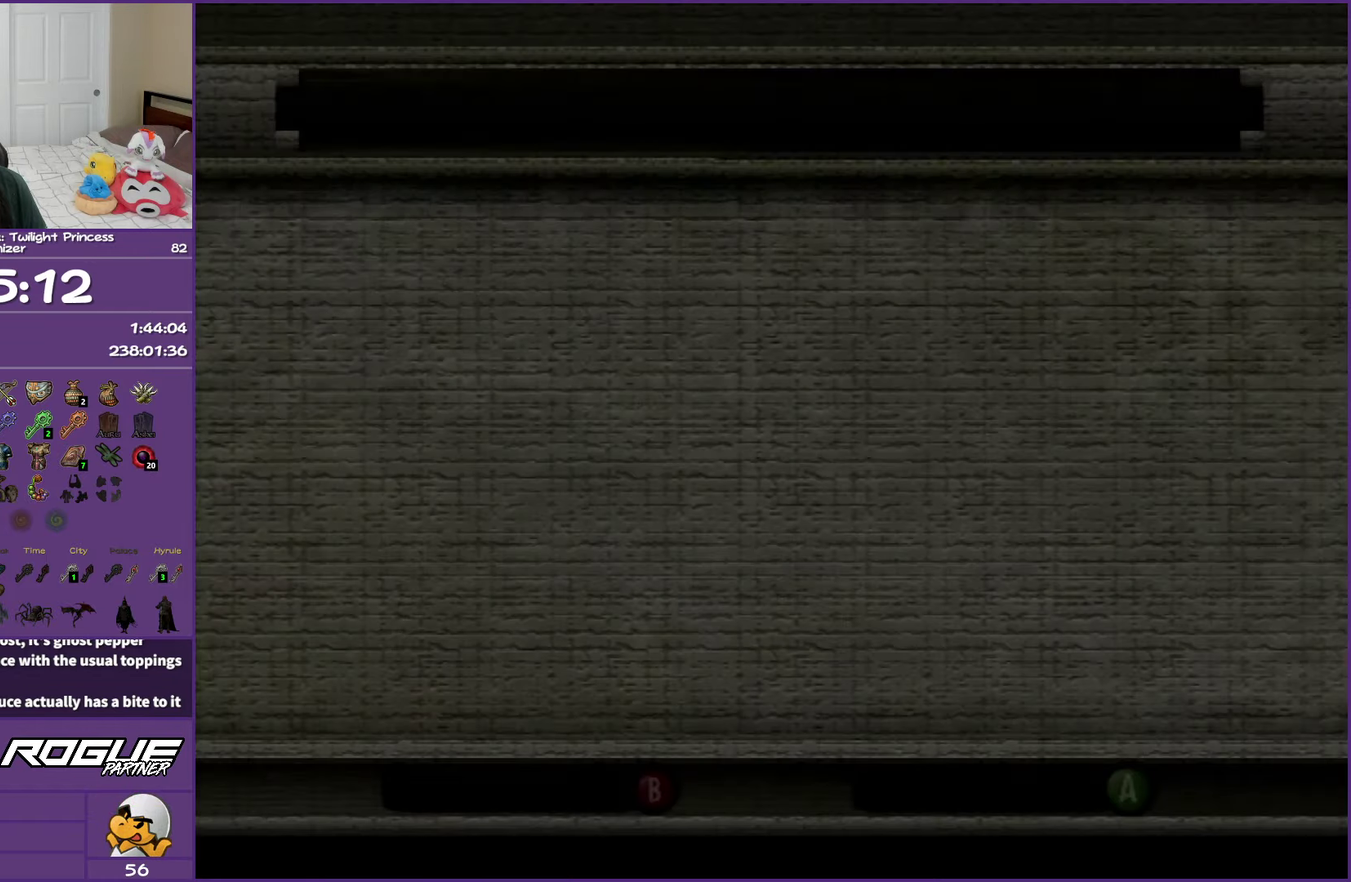
{"buttons": ["START"], "left_stick": "center", "right_stick": "center", "events": [[67, "START", "up"], [100, "A", "up"], [150, "START", "down"], [200, "A", "down"], [233, "START", "up"], [283, "A", "up"], [317, "START", "down"], [383, "A", "down"], [400, "START", "up"], [467, "A", "up"], [500, "START", "down"]]}
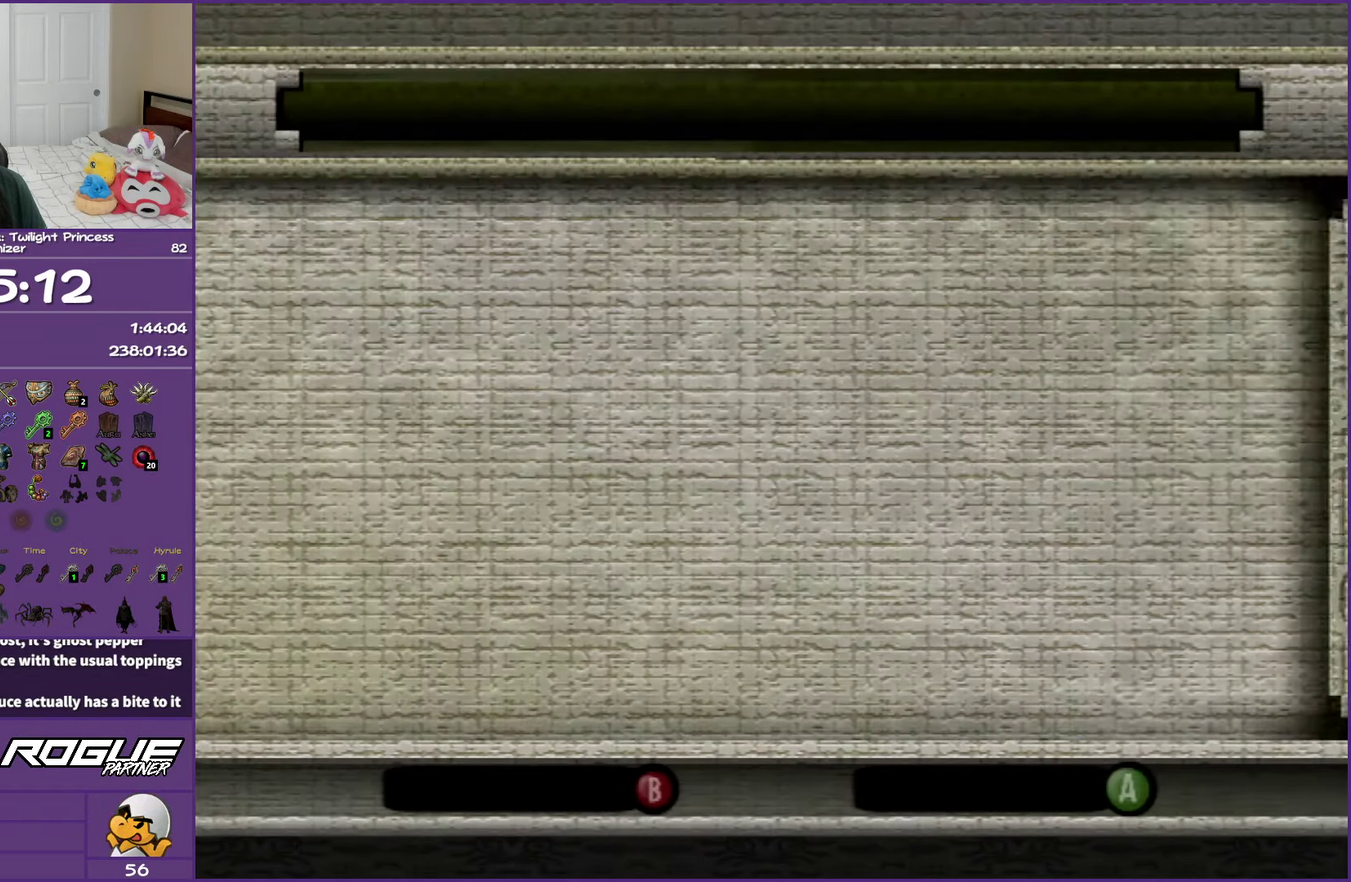
{"buttons": [], "left_stick": "center", "right_stick": "center", "events": [[67, "A", "down"], [83, "START", "up"], [133, "A", "up"], [183, "START", "down"], [250, "A", "down"], [250, "START", "up"], [333, "A", "up"], [367, "START", "down"], [433, "A", "down"], [433, "START", "up"], [500, "A", "up"]]}
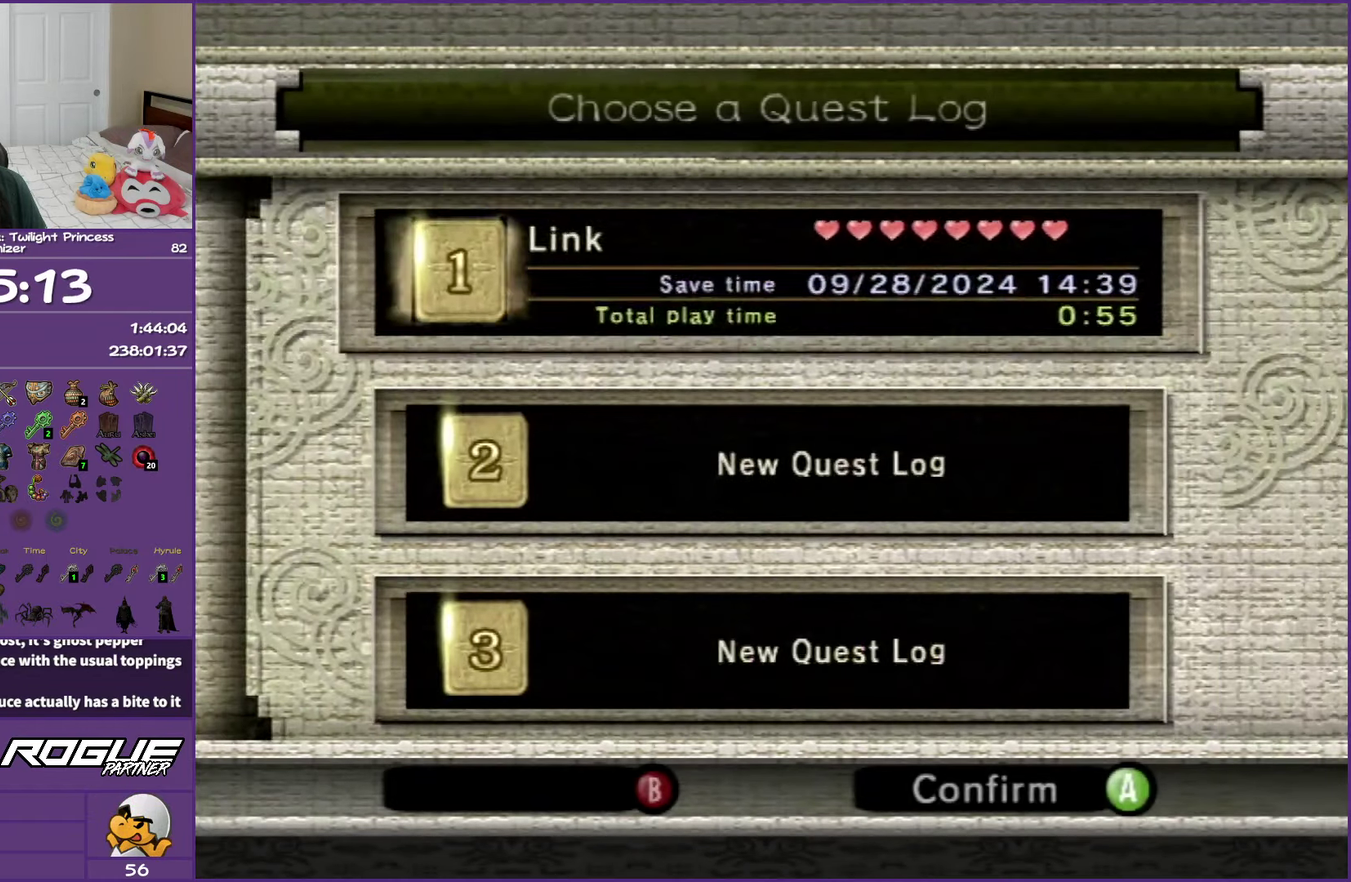
{"buttons": ["A"], "left_stick": "center", "right_stick": "center", "events": [[50, "START", "down"], [117, "A", "down"], [117, "START", "up"], [183, "A", "up"], [233, "START", "down"], [283, "START", "up"], [300, "A", "down"], [367, "A", "up"], [400, "START", "down"], [483, "A", "down"], [483, "START", "up"]]}
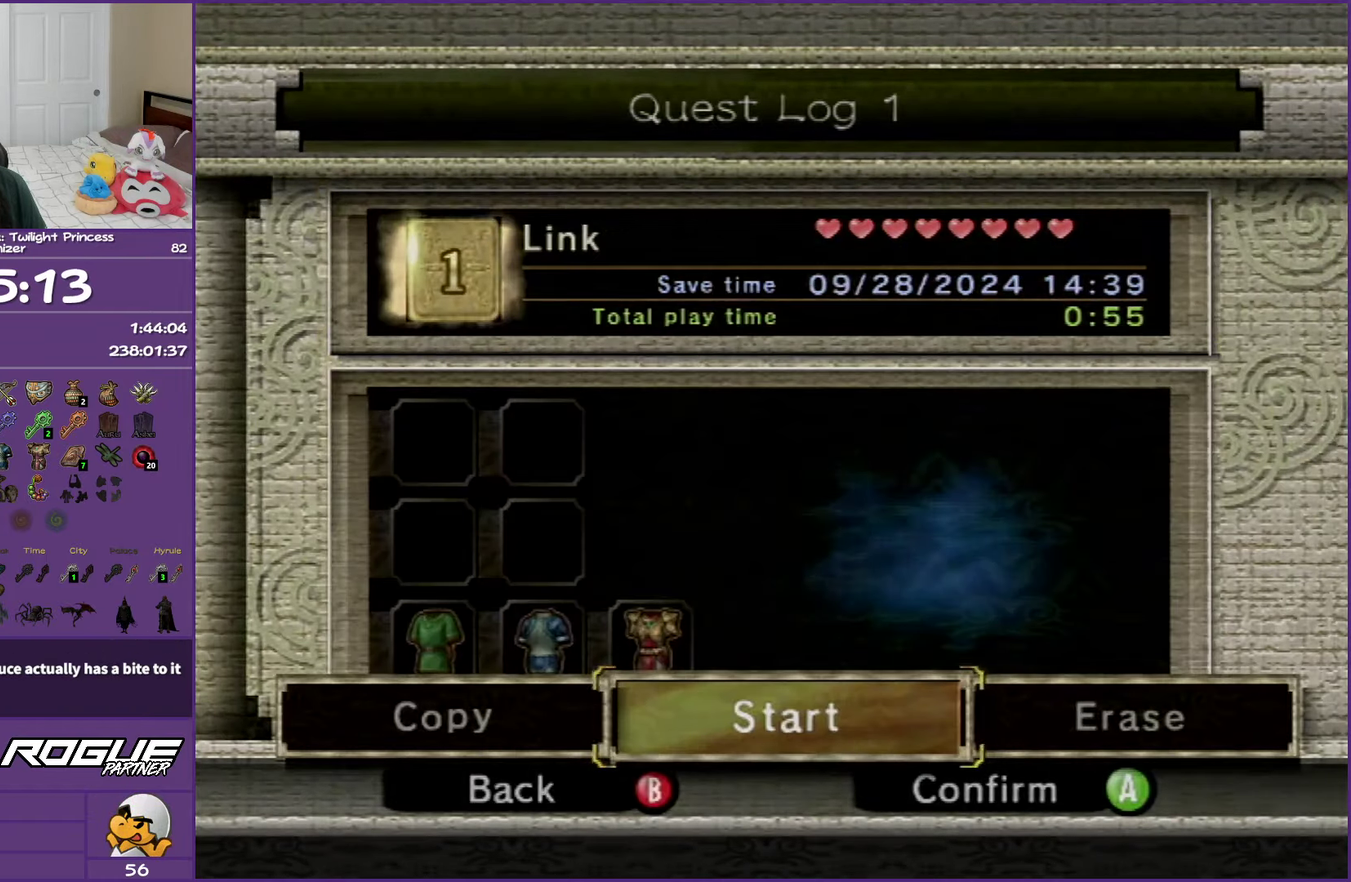
{"buttons": ["START"], "left_stick": "center", "right_stick": "center", "events": [[67, "A", "up"], [83, "START", "down"], [150, "START", "up"], [167, "A", "down"], [250, "A", "up"], [267, "START", "down"], [333, "START", "up"], [350, "A", "down"], [433, "A", "up"], [450, "START", "down"]]}
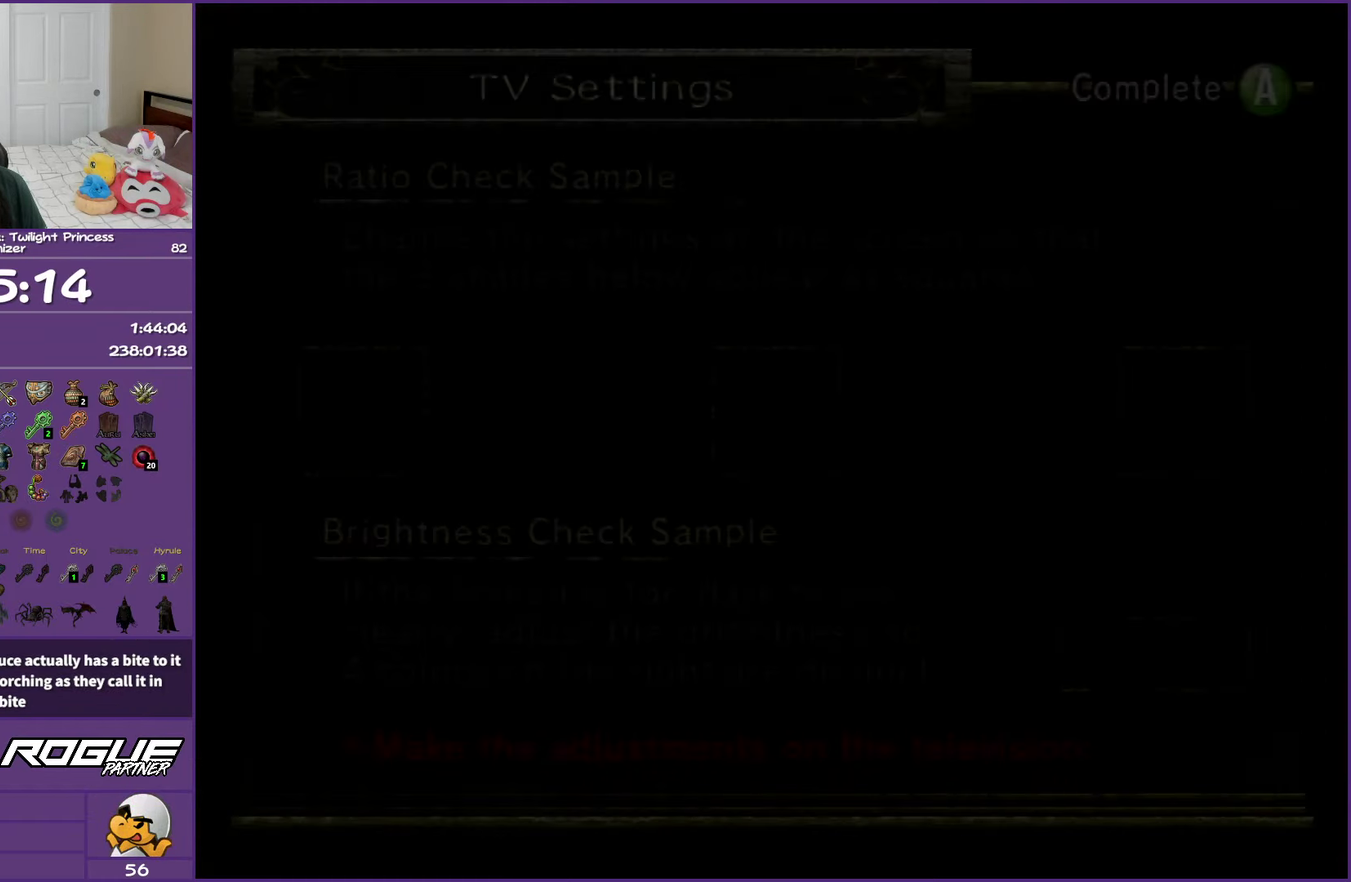
{"buttons": ["START"], "left_stick": "center", "right_stick": "center", "events": [[33, "START", "up"], [50, "A", "down"], [117, "A", "up"], [133, "START", "down"], [217, "START", "up"], [233, "A", "down"], [317, "A", "up"], [317, "START", "down"], [400, "START", "up"], [433, "A", "down"], [500, "A", "up"], [500, "START", "down"]]}
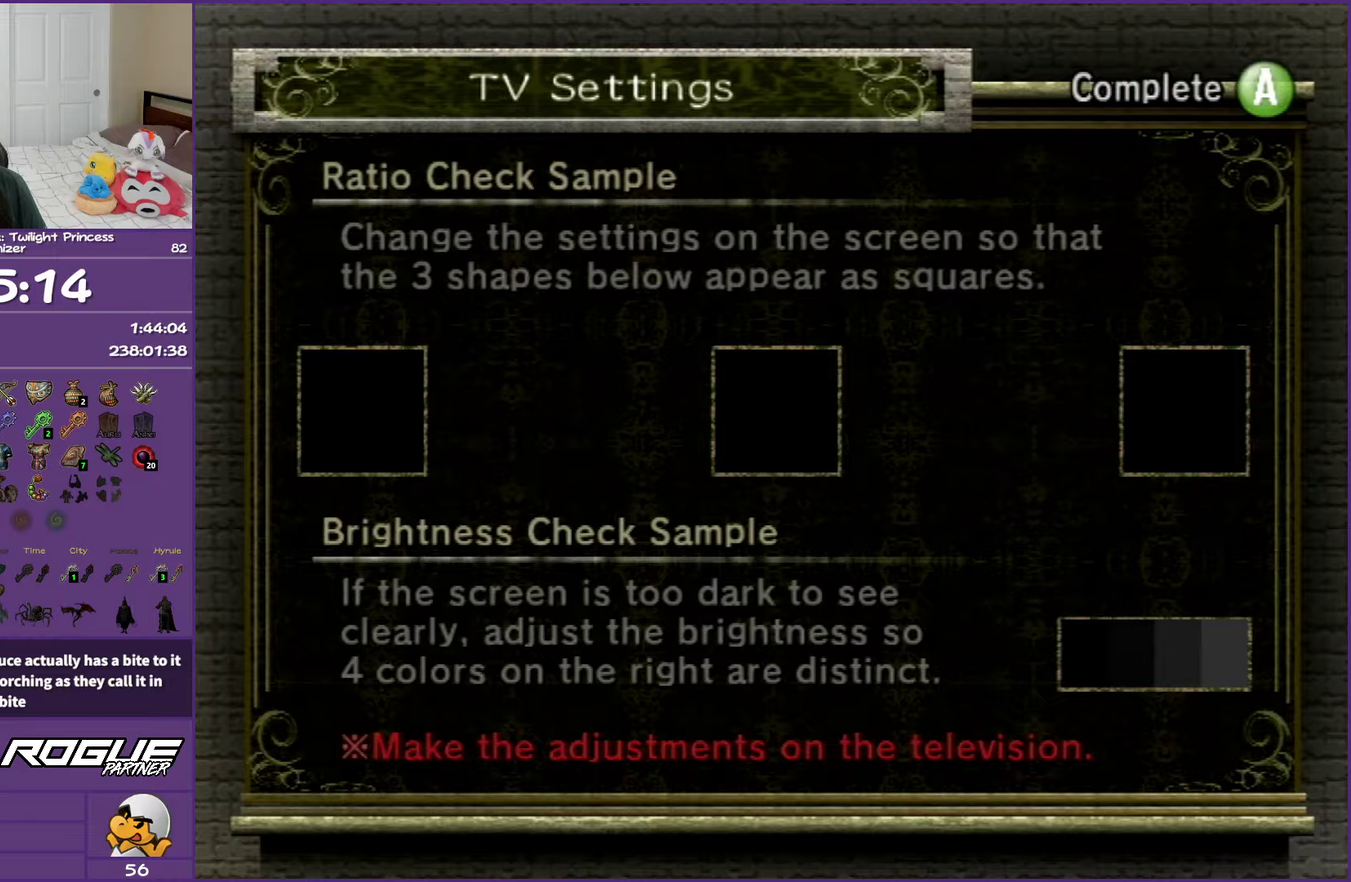
{"buttons": ["A"], "left_stick": "center", "right_stick": "center", "events": [[83, "START", "up"], [117, "A", "down"], [183, "START", "down"], [217, "A", "up"], [250, "START", "up"], [333, "A", "down"], [350, "START", "down"], [383, "A", "up"], [433, "START", "up"], [500, "A", "down"]]}
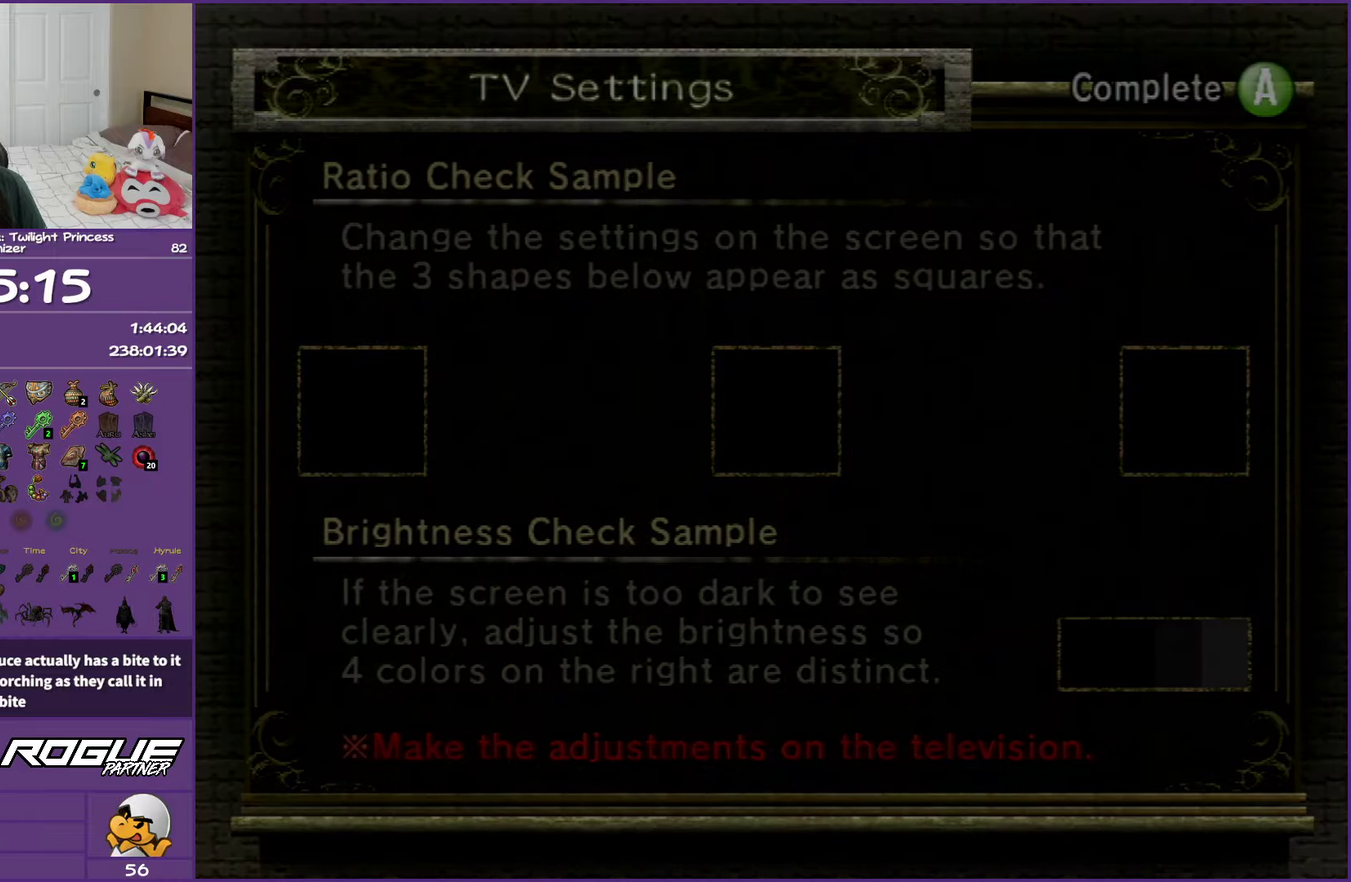
{"buttons": [], "left_stick": "center", "right_stick": "center", "events": [[50, "START", "down"], [67, "A", "up"], [150, "START", "up"], [183, "A", "down"], [233, "START", "down"], [300, "A", "up"], [367, "A", "down"], [417, "START", "up"], [483, "A", "up"]]}
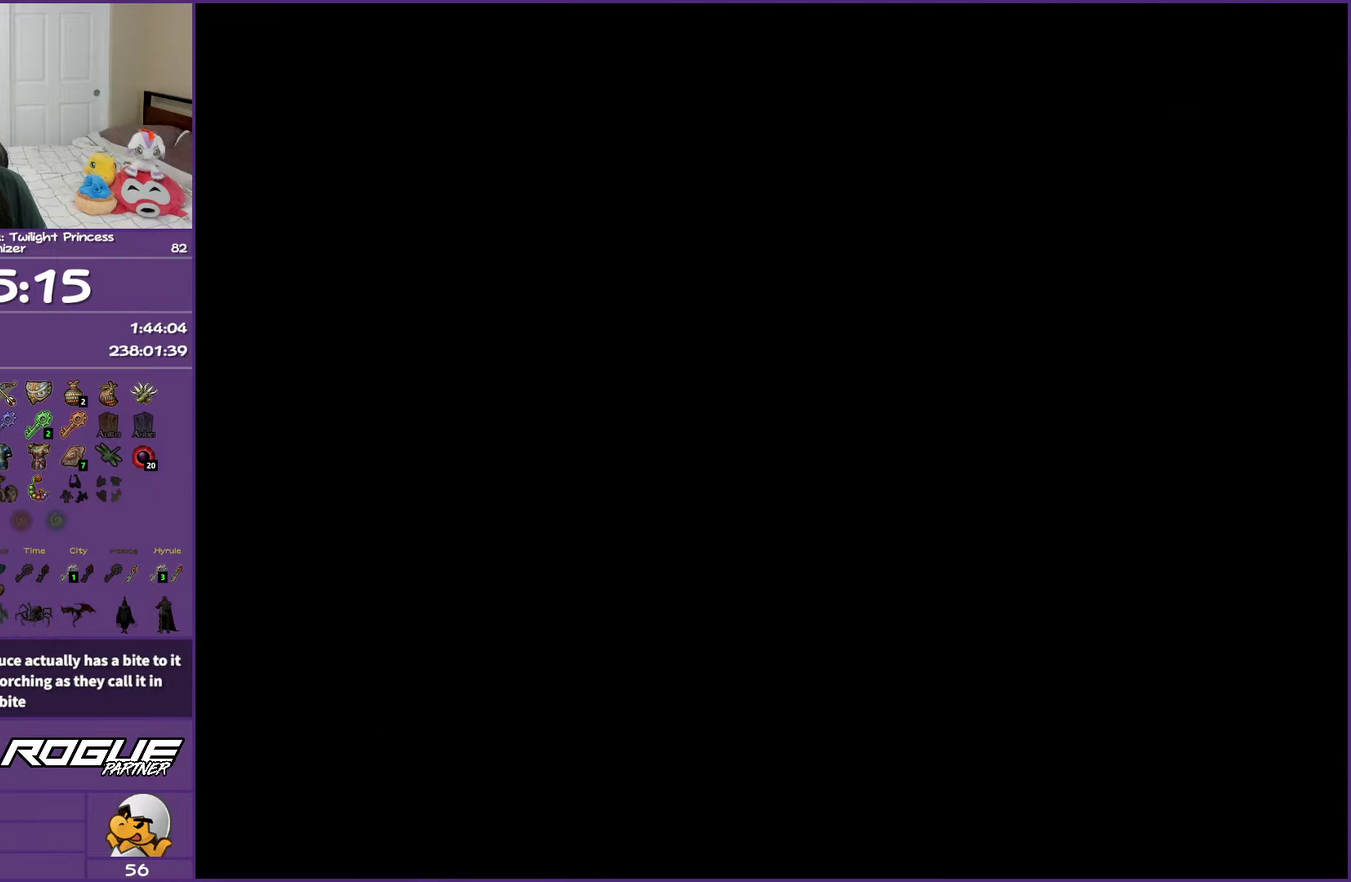
{"buttons": [], "left_stick": "center", "right_stick": "center", "events": []}
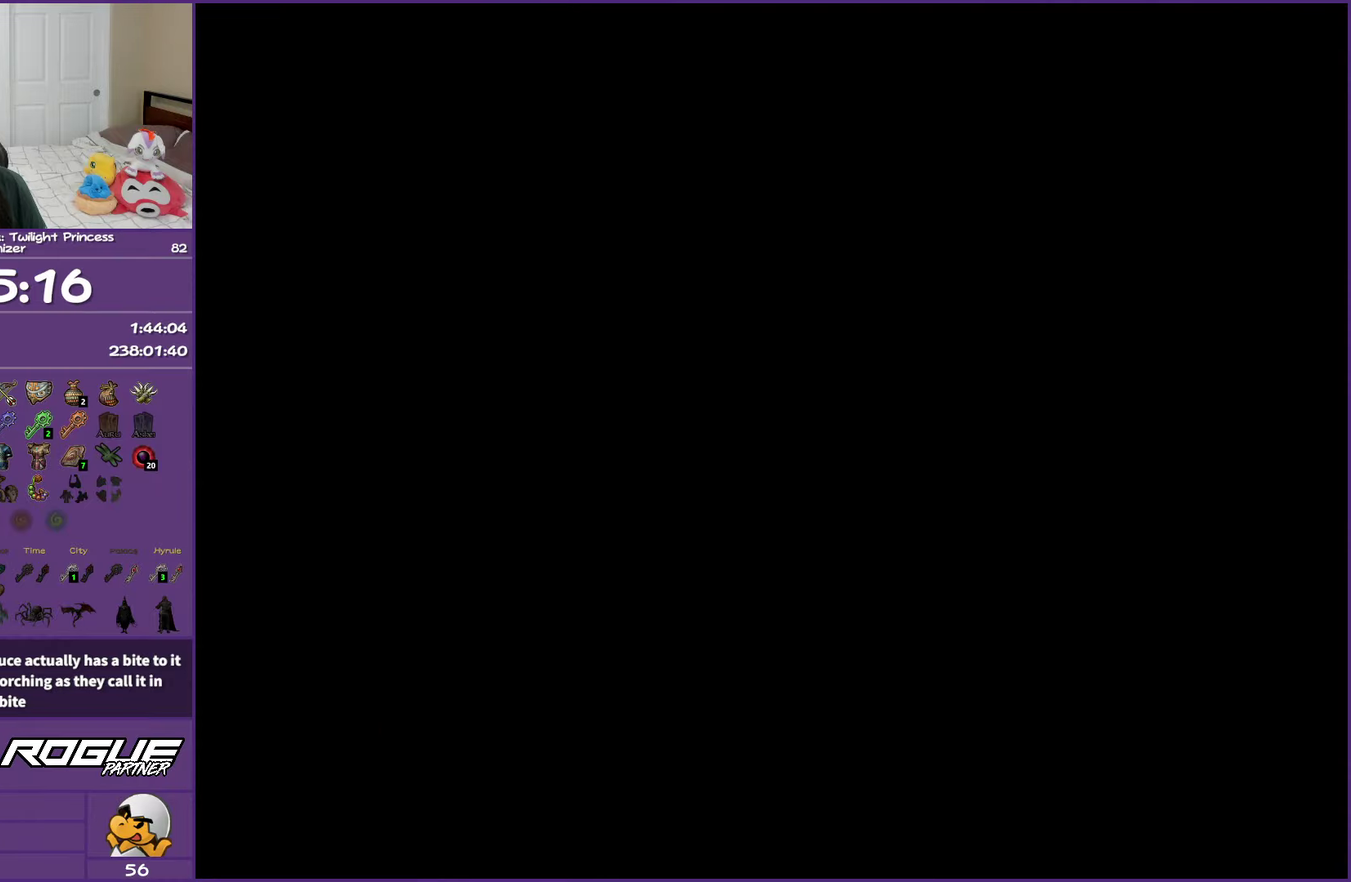
{"buttons": [], "left_stick": "center", "right_stick": "center", "events": []}
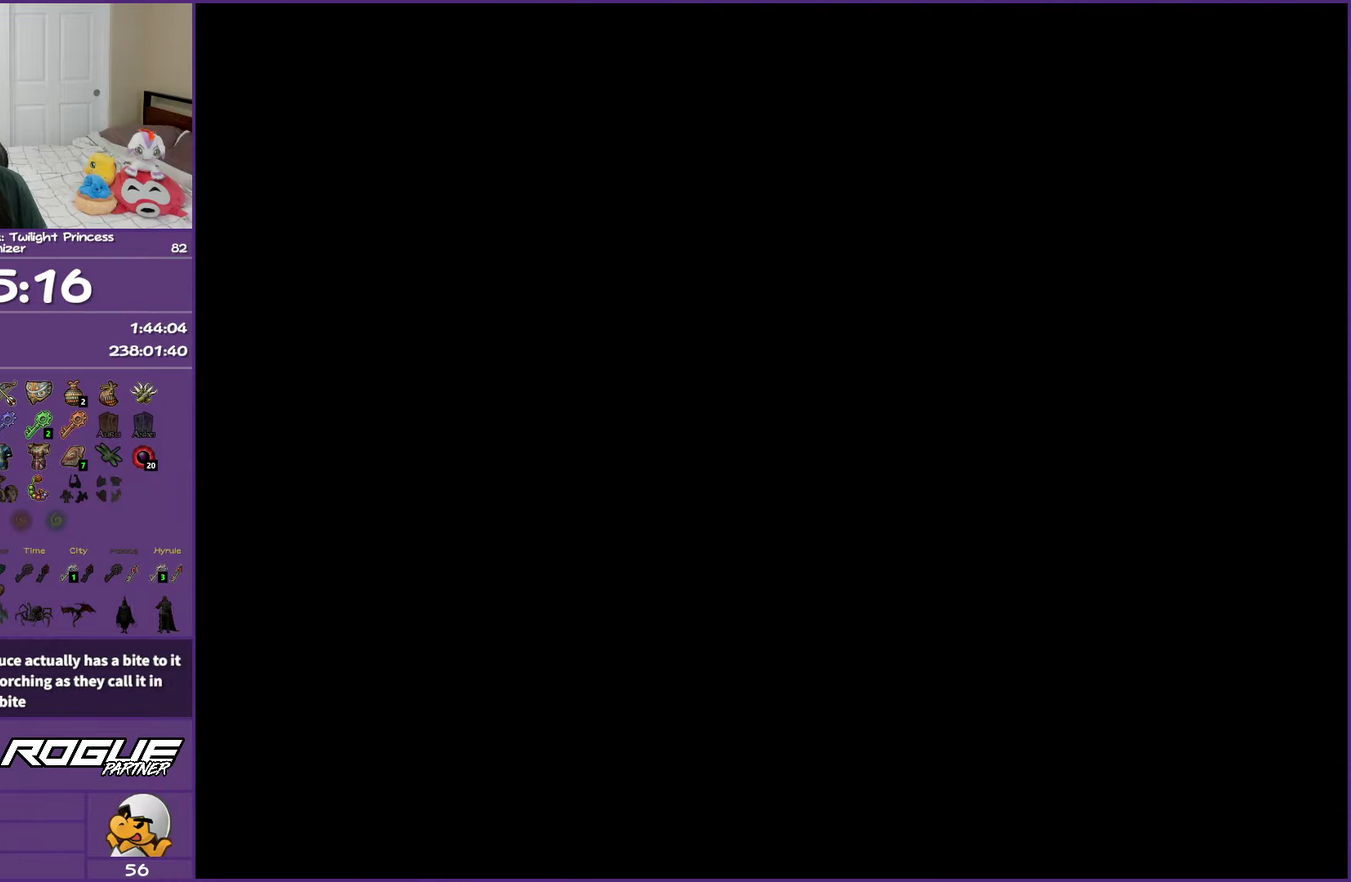
{"buttons": [], "left_stick": "center", "right_stick": "center", "events": []}
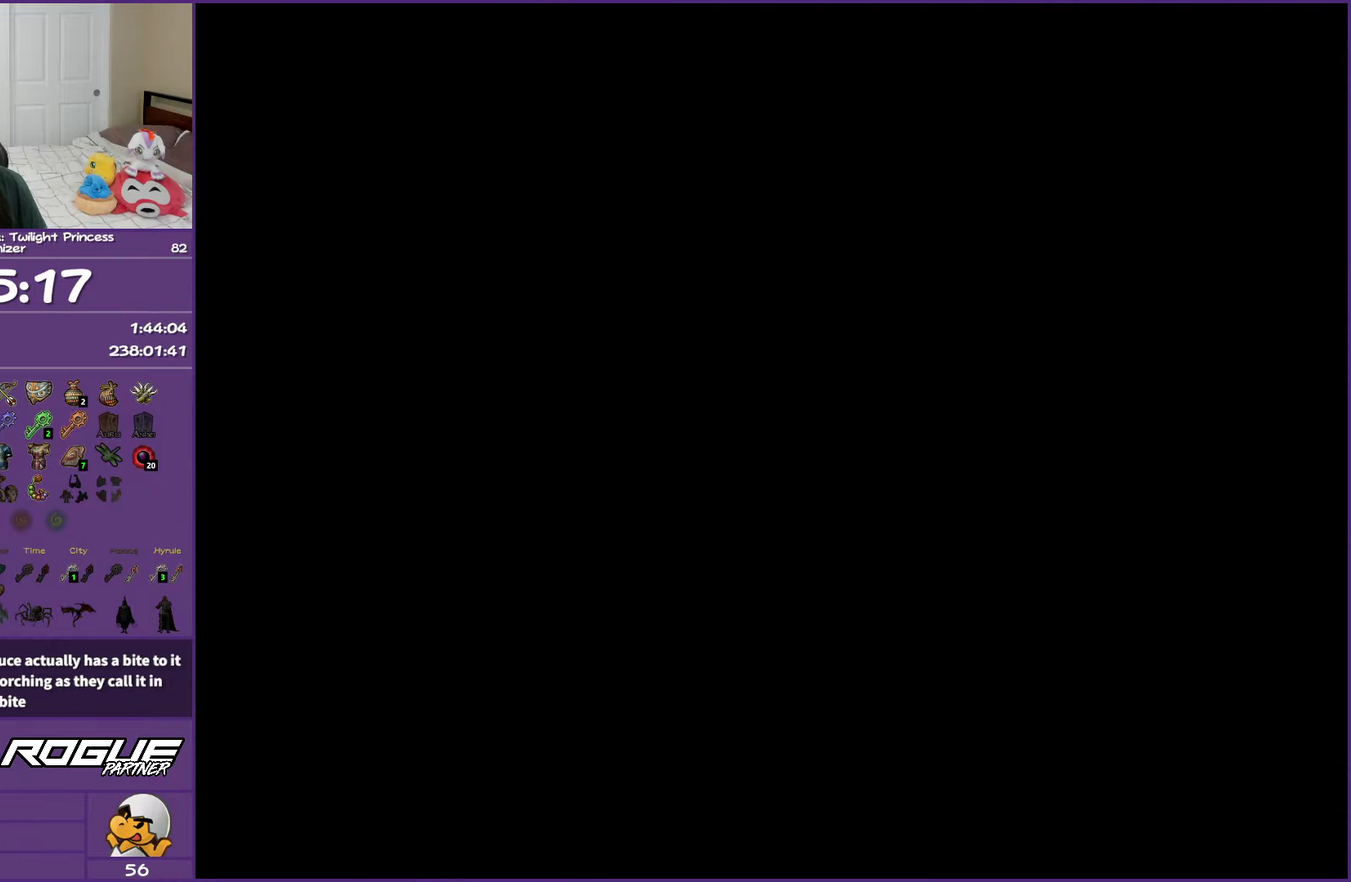
{"buttons": [], "left_stick": "center", "right_stick": "center", "events": []}
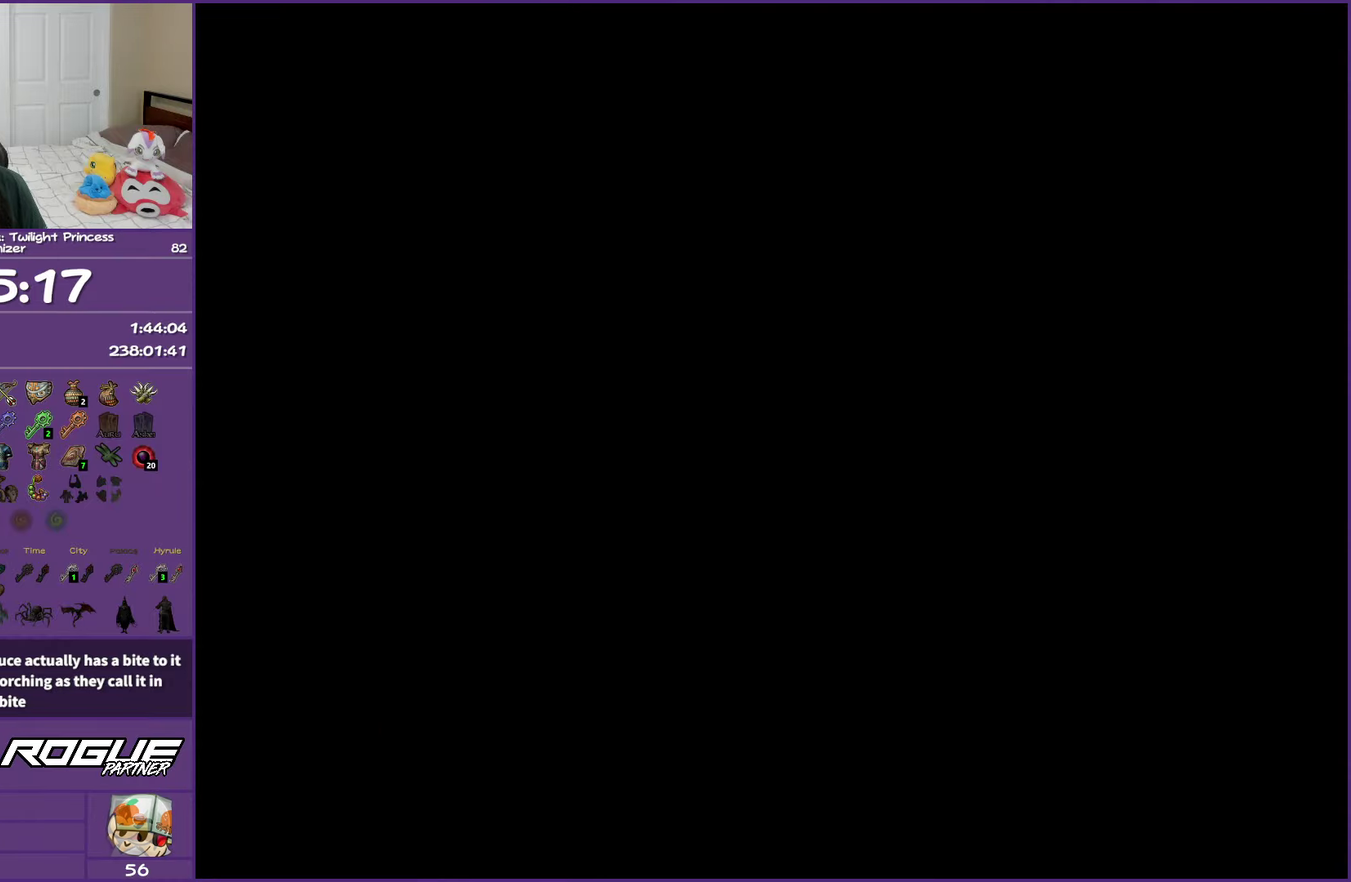
{"buttons": [], "left_stick": "center", "right_stick": "center", "events": []}
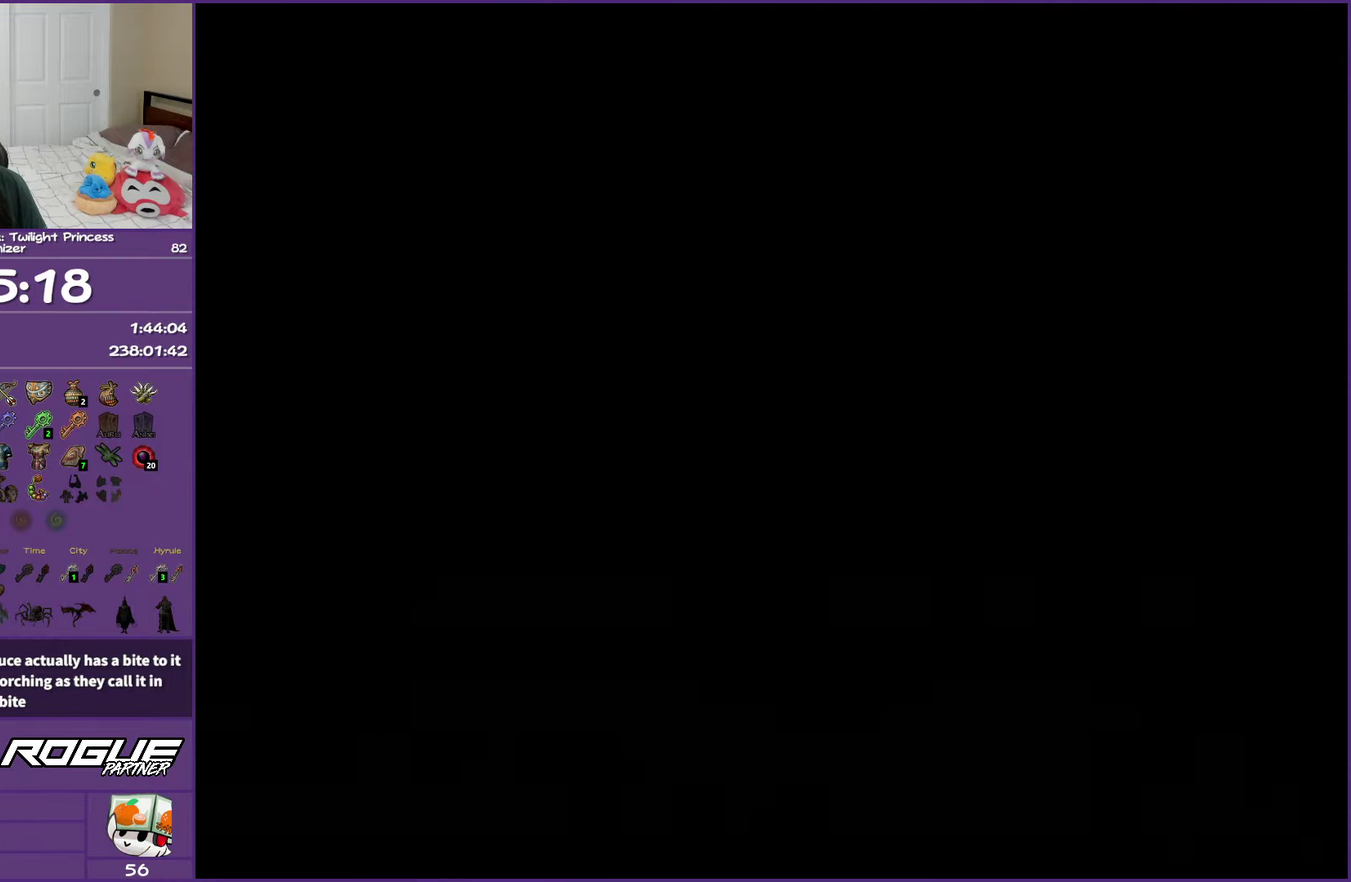
{"buttons": [], "left_stick": "left", "right_stick": "center", "events": [[483, "left_stick", "left"]]}
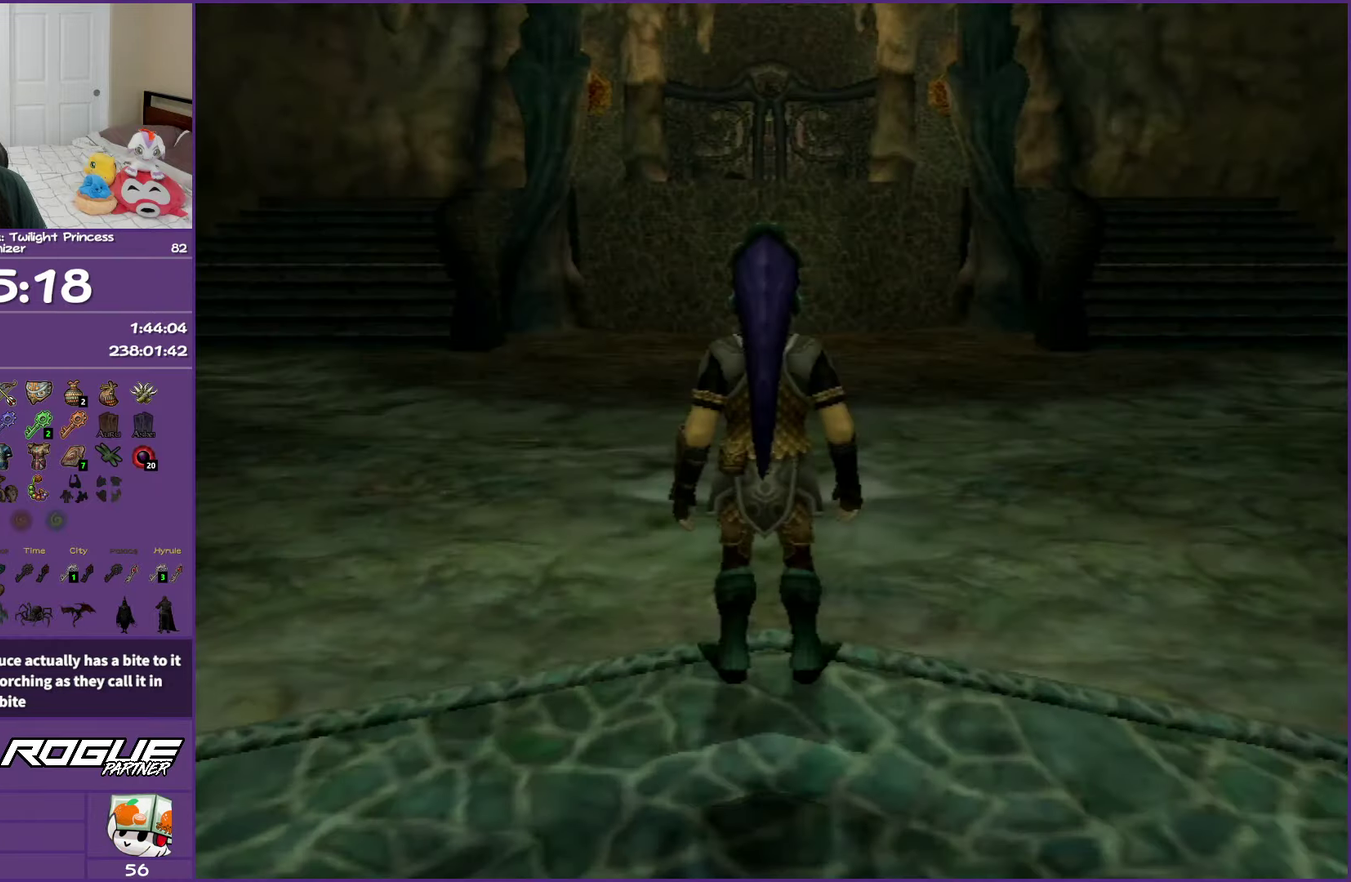
{"buttons": [], "left_stick": "up-left", "right_stick": "right", "events": [[200, "right_stick", "right"], [350, "left_stick", "up-left"]]}
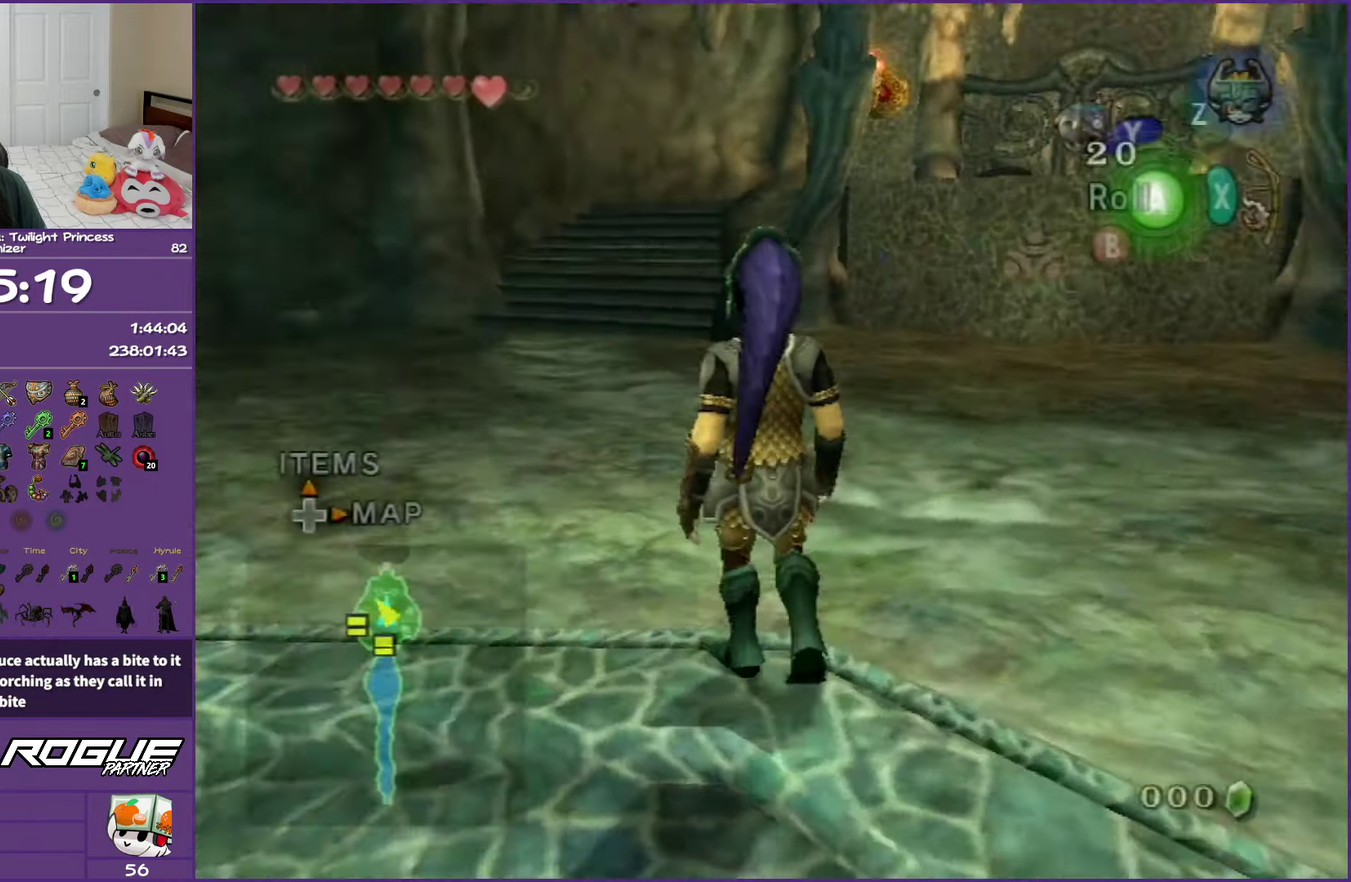
{"buttons": [], "left_stick": "up-left", "right_stick": "center", "events": [[167, "right_stick", "center"], [300, "A", "down"], [417, "A", "up"]]}
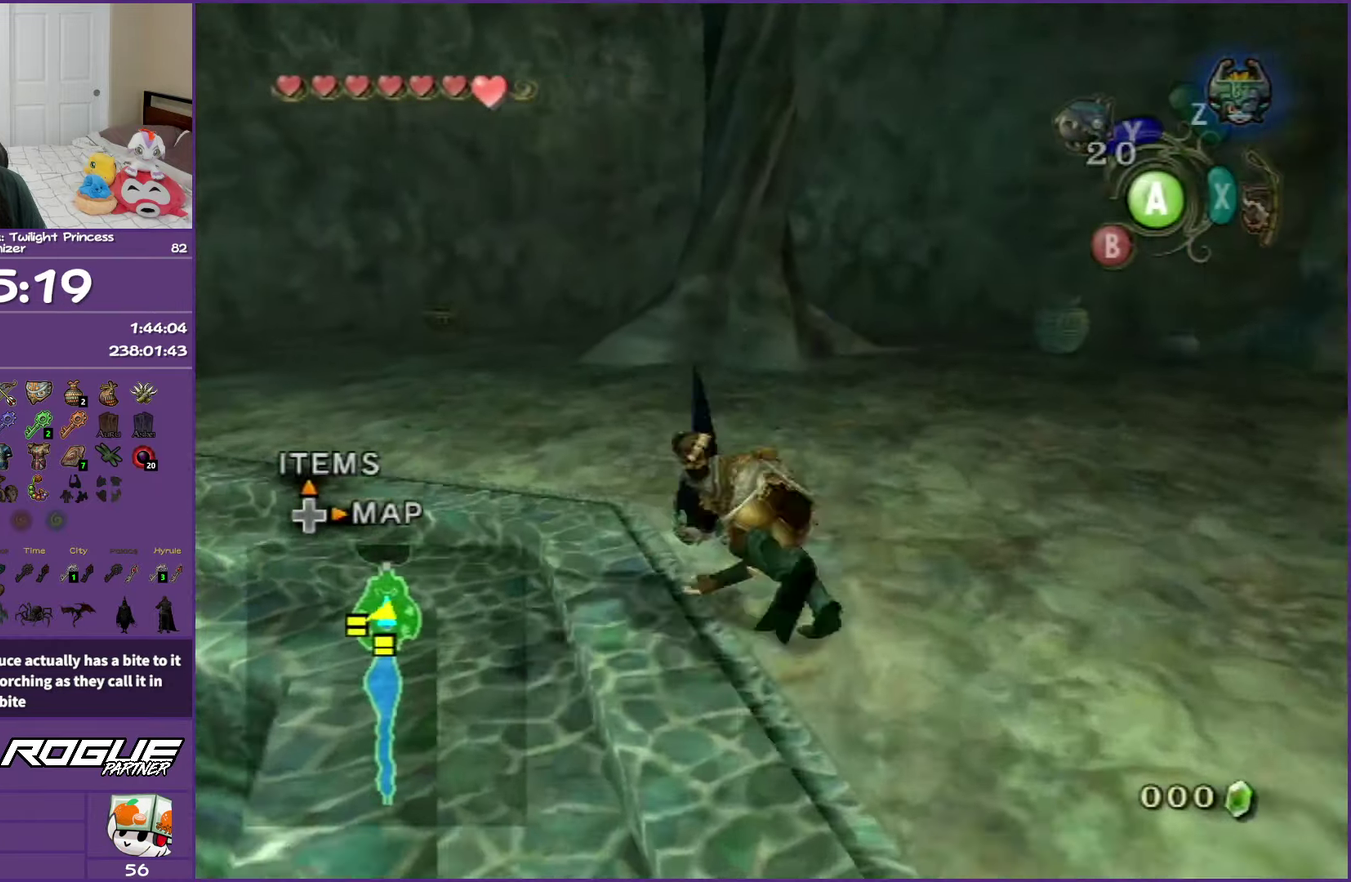
{"buttons": ["A"], "left_stick": "up", "right_stick": "center", "events": [[33, "A", "down"], [133, "A", "up"], [367, "left_stick", "up"], [483, "A", "down"]]}
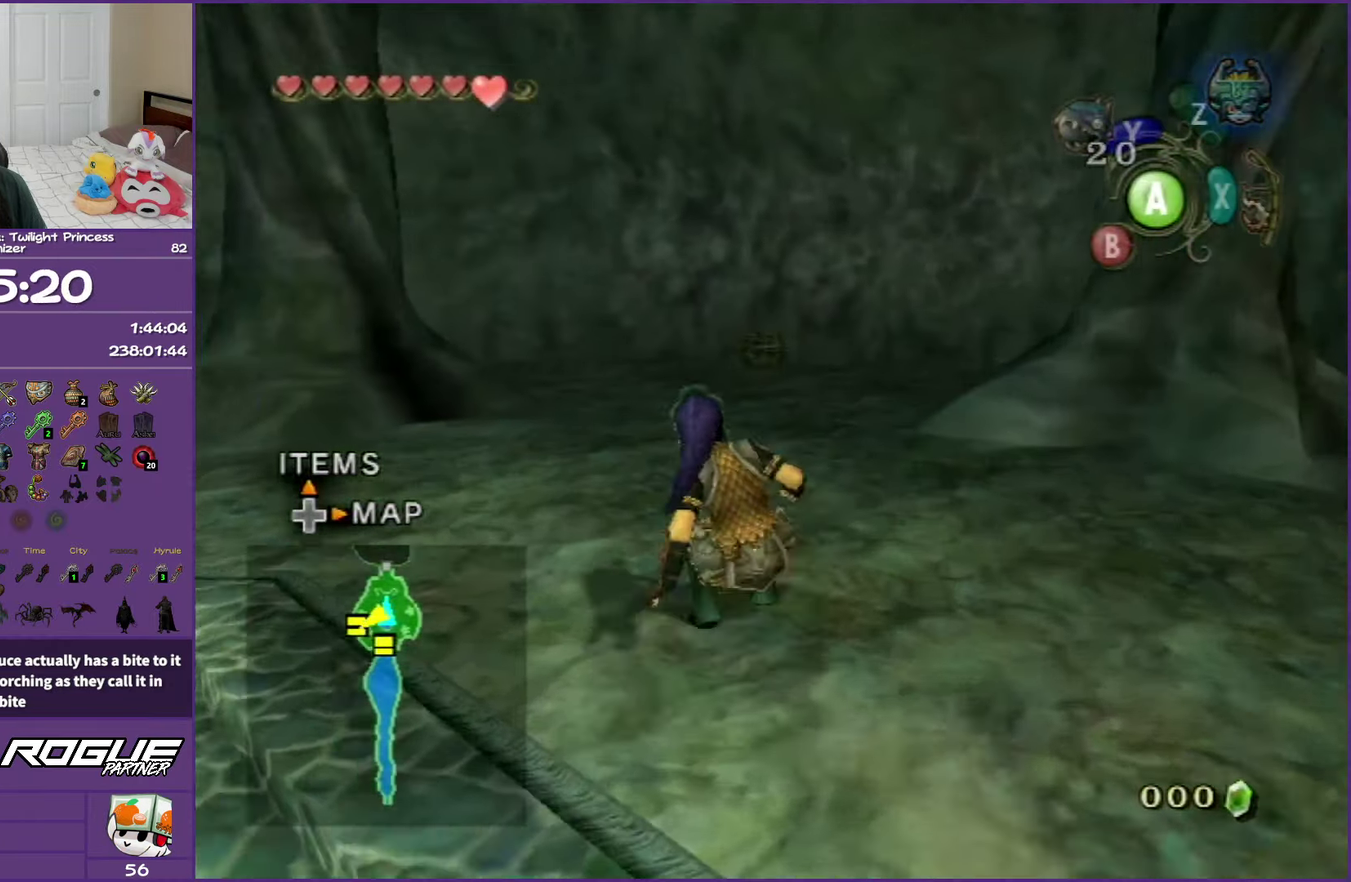
{"buttons": [], "left_stick": "up", "right_stick": "center", "events": [[83, "A", "up"], [150, "A", "down"], [300, "A", "up"]]}
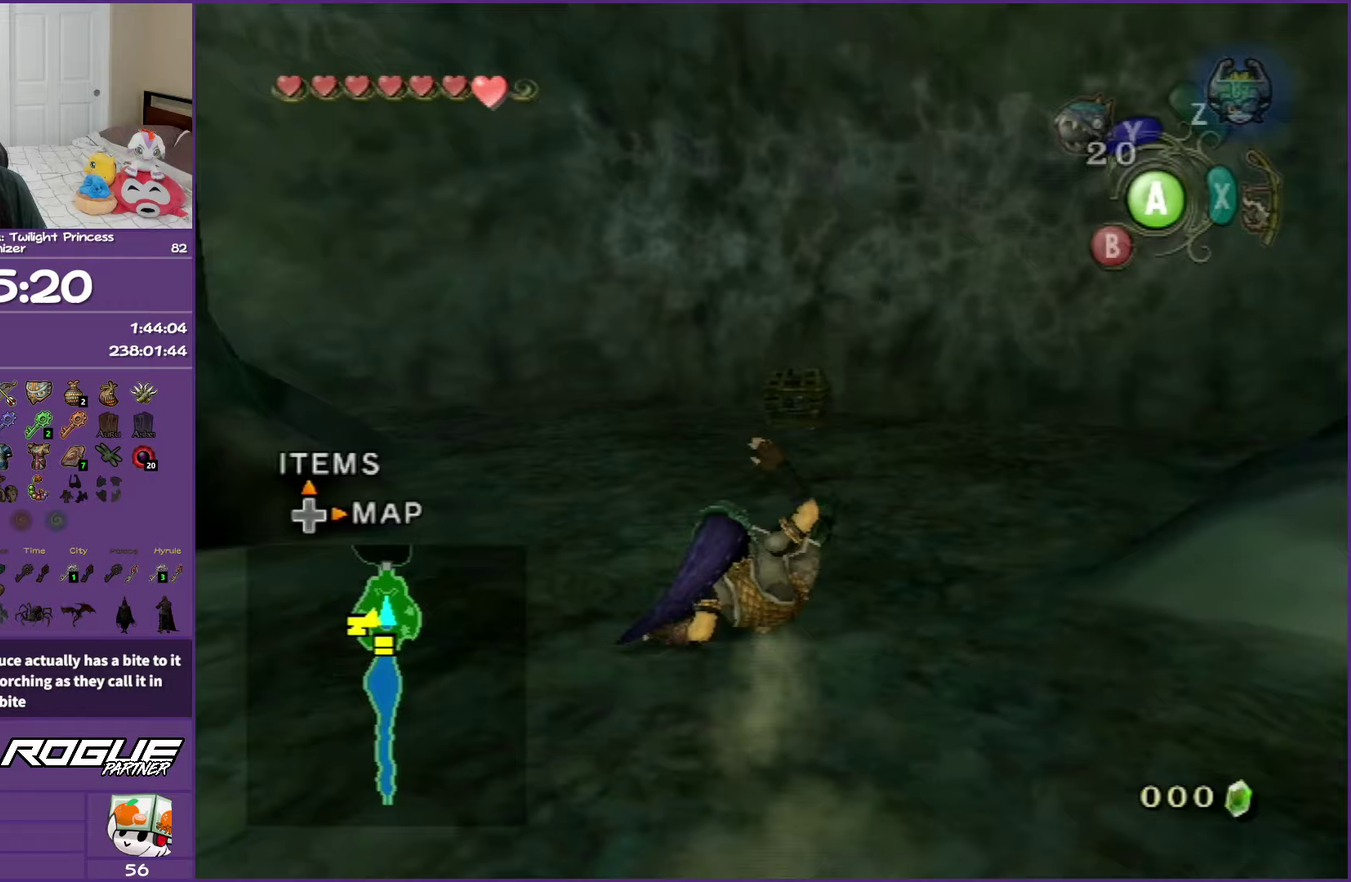
{"buttons": [], "left_stick": "up", "right_stick": "center", "events": []}
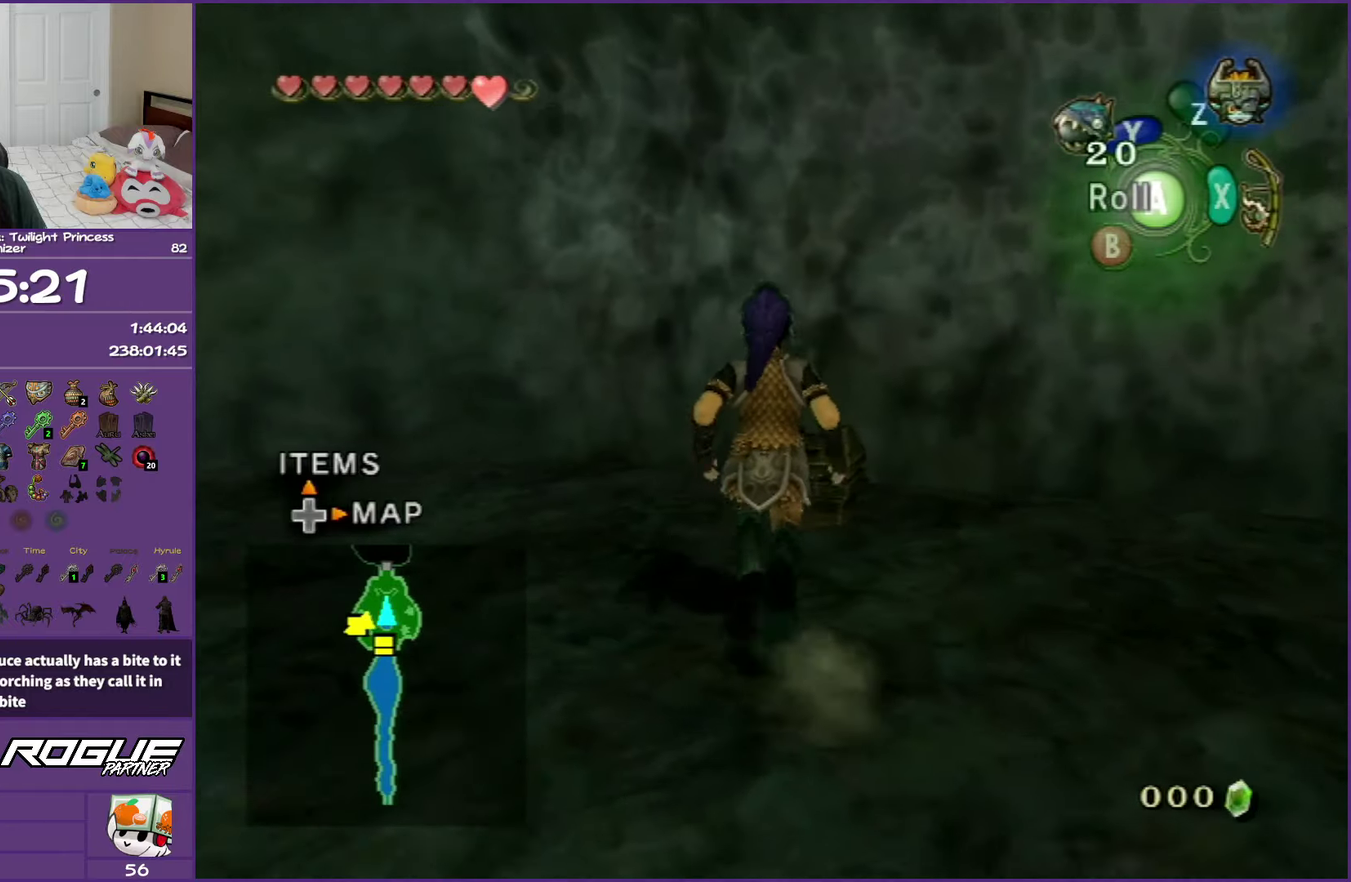
{"buttons": ["A"], "left_stick": "center", "right_stick": "center", "events": [[83, "A", "down"], [117, "left_stick", "center"], [167, "A", "up"], [300, "A", "down"], [367, "A", "up"], [483, "A", "down"]]}
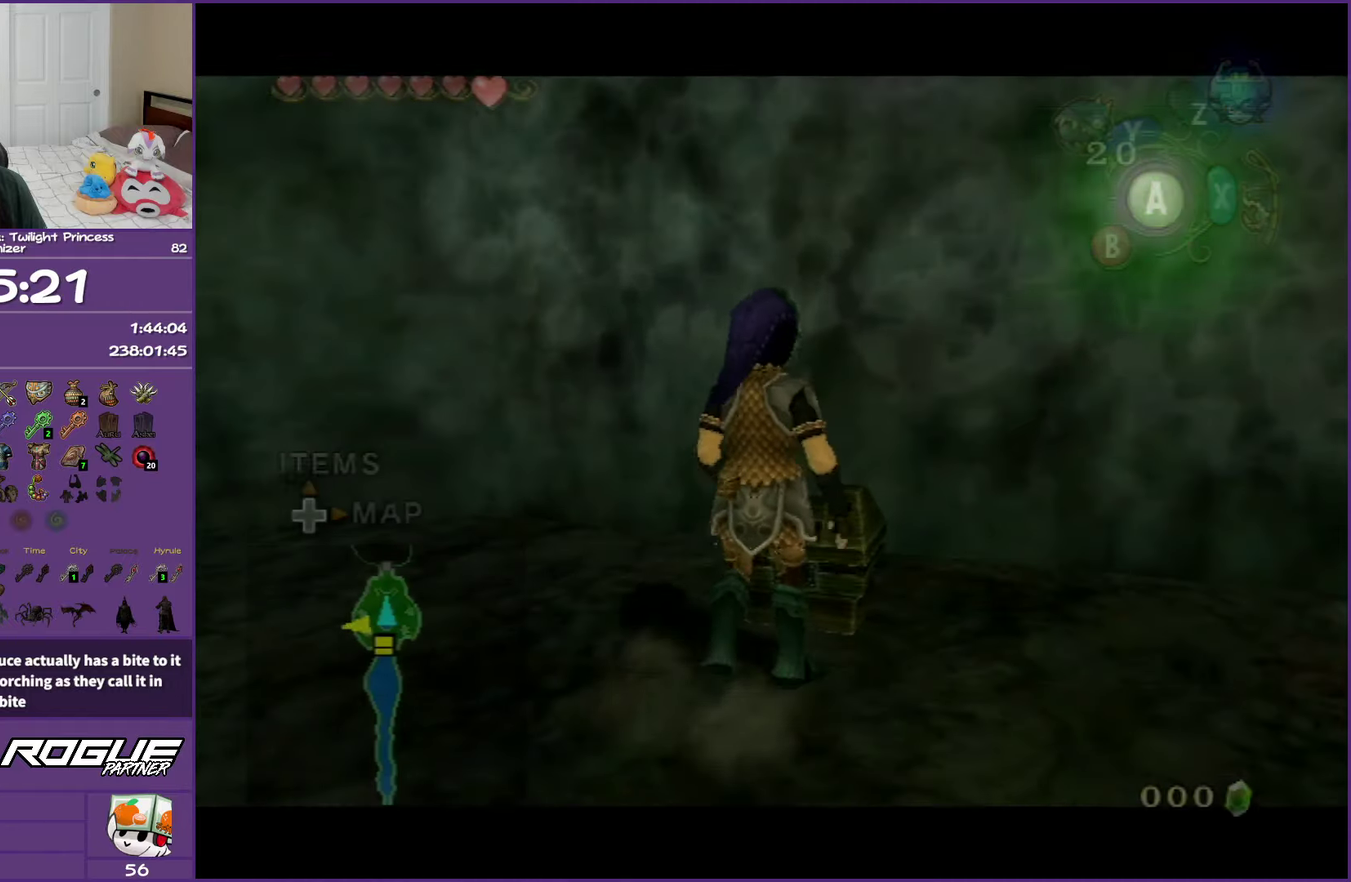
{"buttons": ["A"], "left_stick": "center", "right_stick": "center", "events": [[83, "A", "up"], [167, "A", "down"]]}
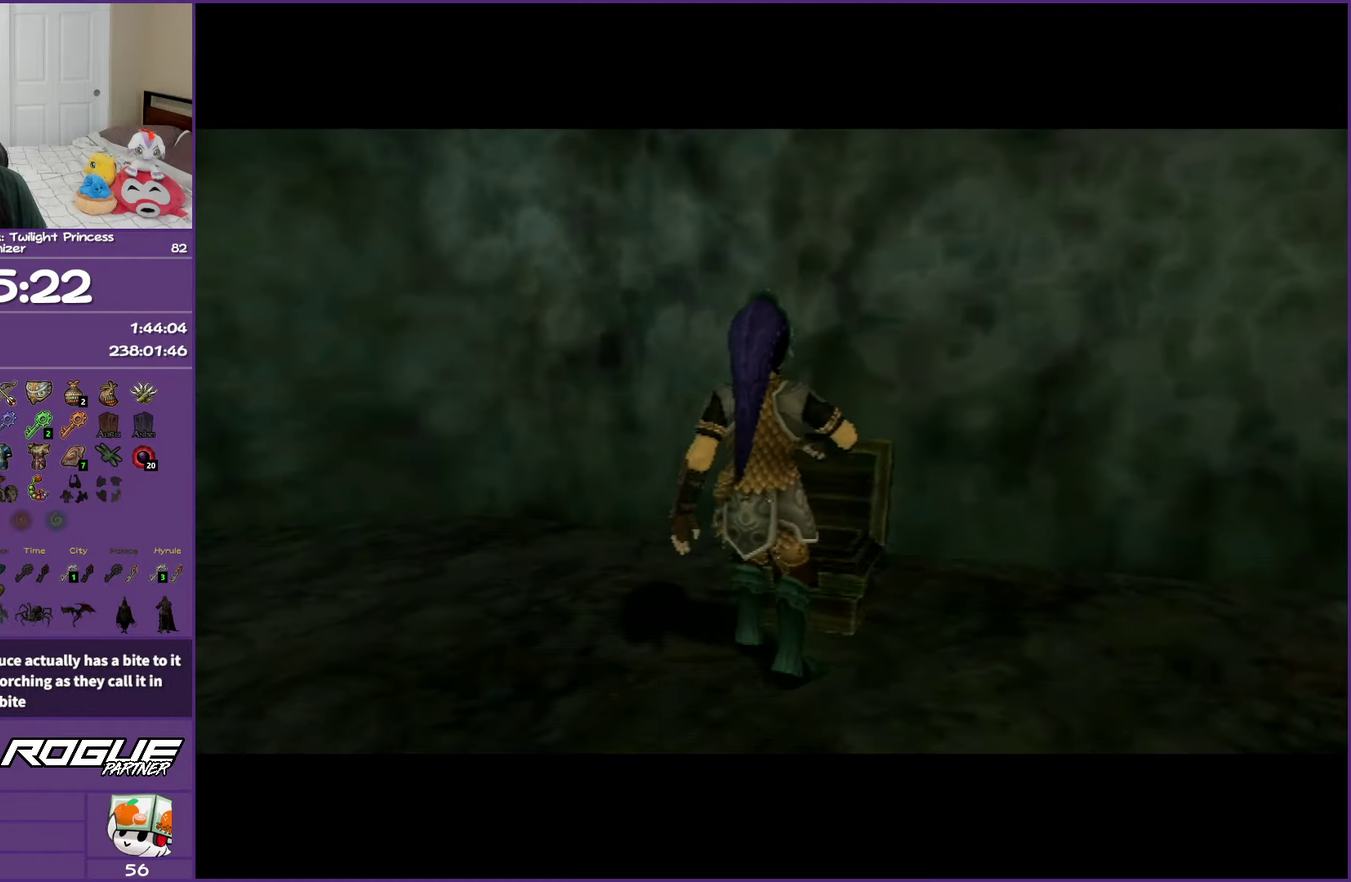
{"buttons": ["B"], "left_stick": "center", "right_stick": "center", "events": [[217, "A", "up"], [217, "B", "down"]]}